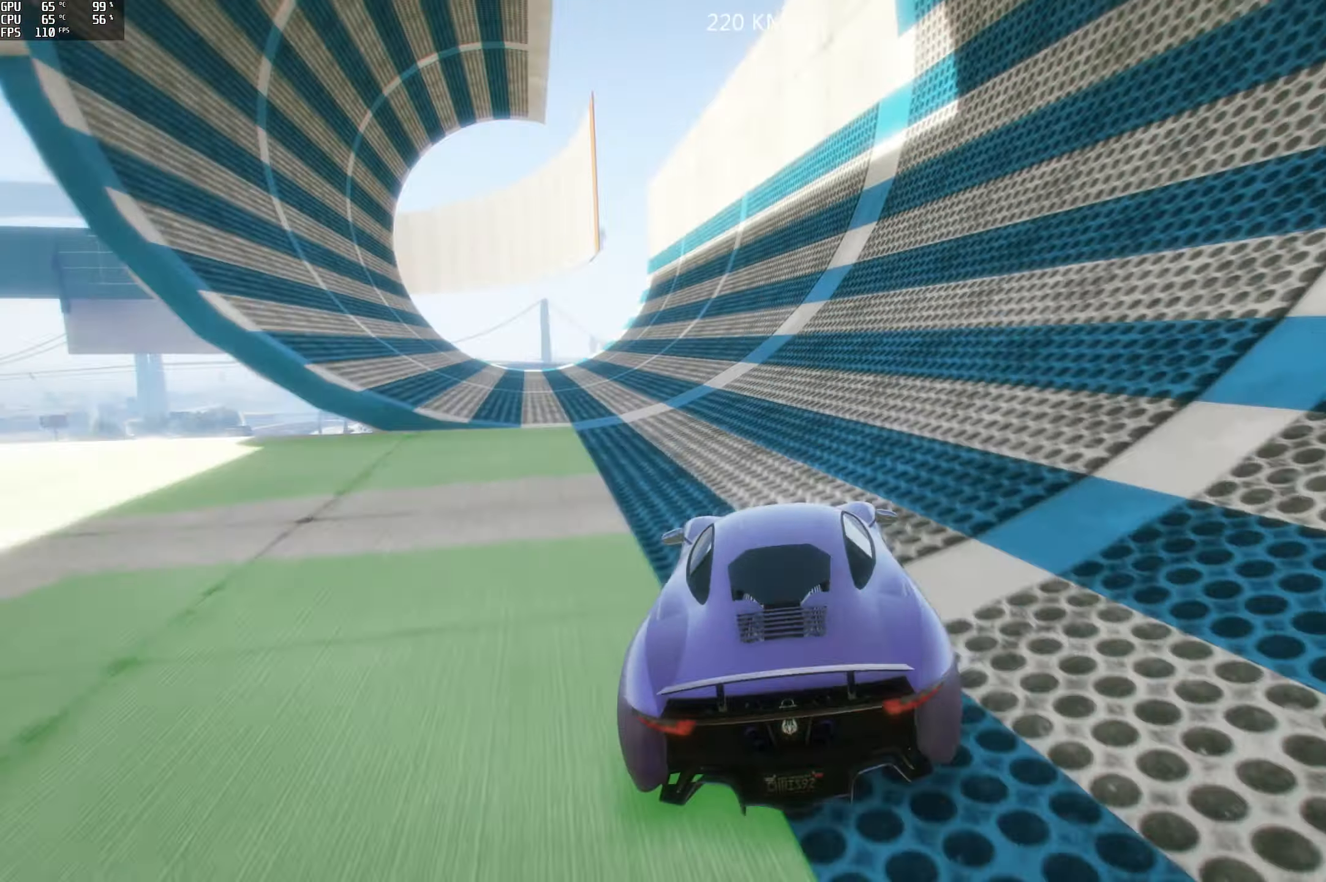
Gameplay with a controller (Xbox layout); each line is a JSON object with the inputs held at the frame after it. "events" lists button and stick changes between this image and that frame as [ms after this image, input, new state], when the widget could be followed in between.
{"buttons": ["R2"], "left_stick": "center", "right_stick": "center", "events": [[233, "left_stick", "right"], [367, "left_stick", "center"]]}
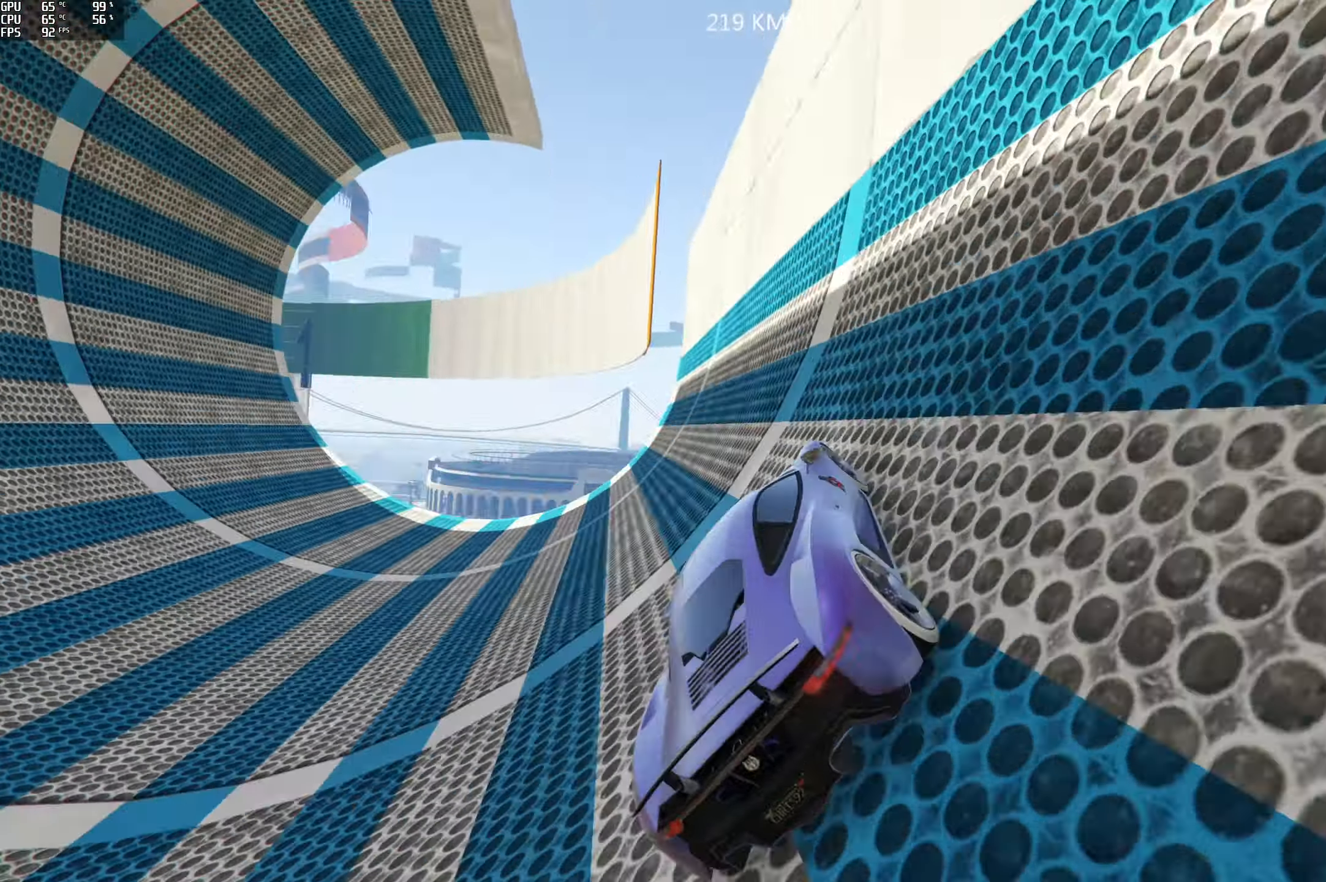
{"buttons": ["R2"], "left_stick": "center", "right_stick": "center", "events": [[83, "left_stick", "right"], [200, "left_stick", "center"]]}
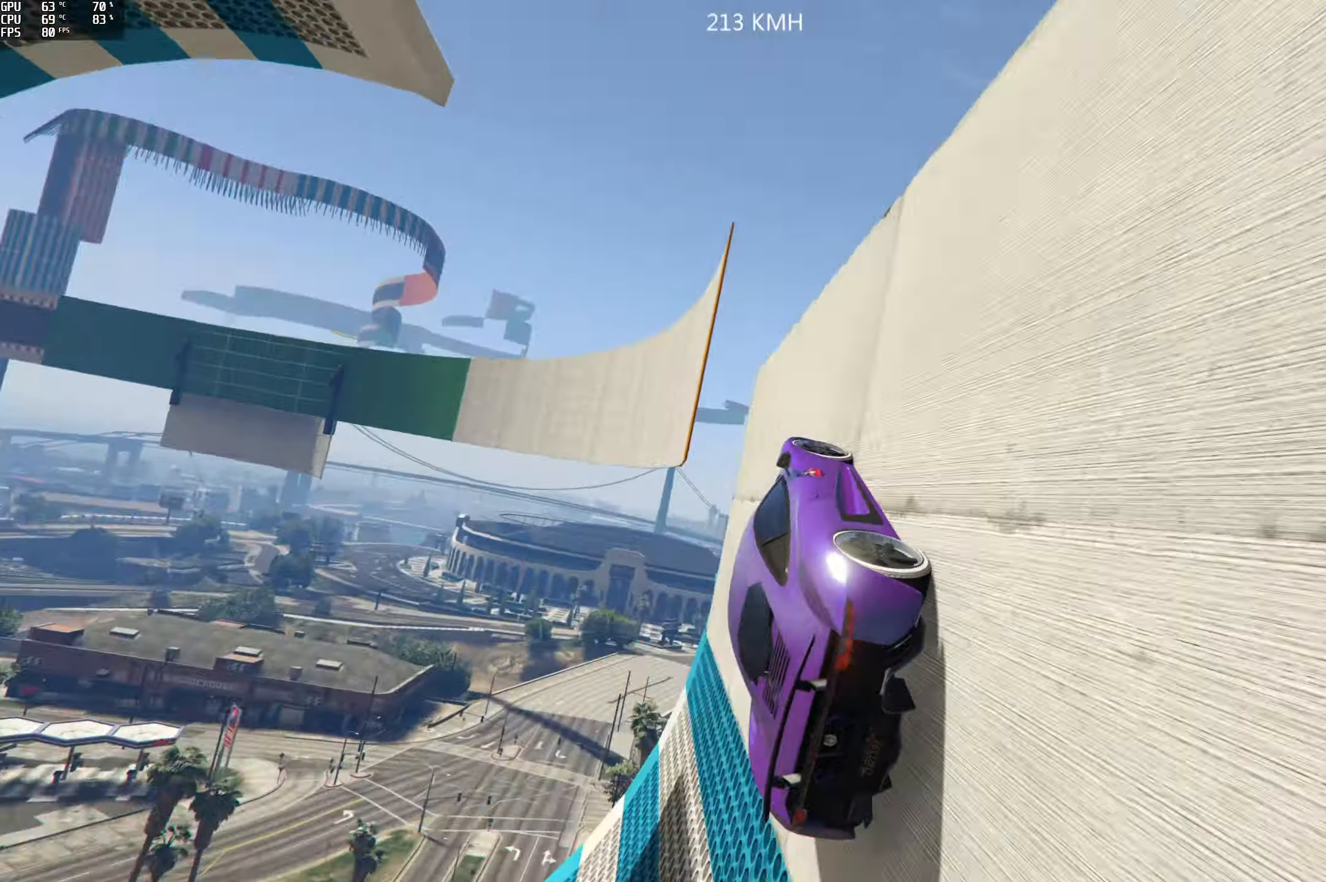
{"buttons": ["R2"], "left_stick": "center", "right_stick": "center", "events": []}
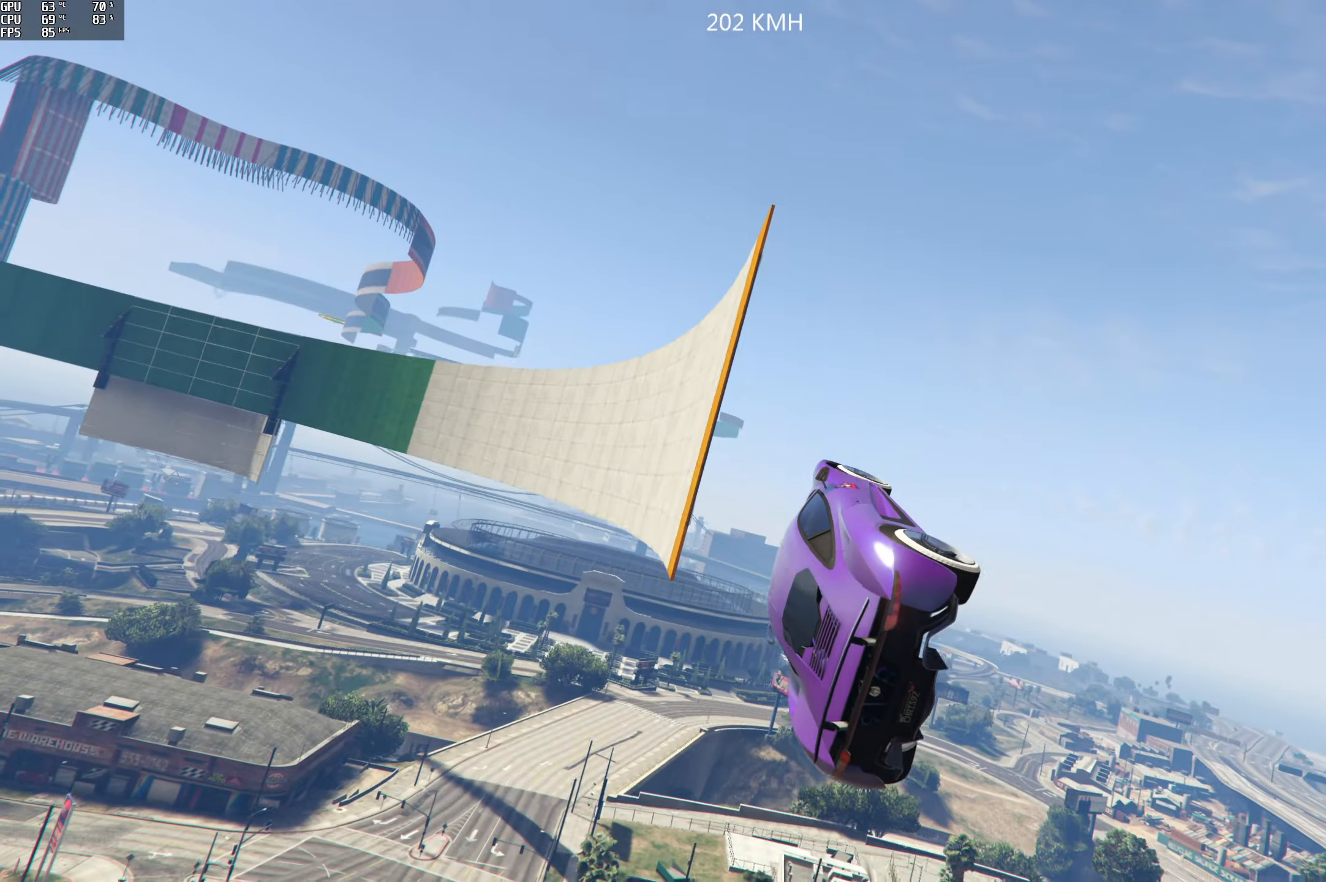
{"buttons": ["R2"], "left_stick": "center", "right_stick": "center", "events": [[183, "left_stick", "down"], [417, "left_stick", "center"]]}
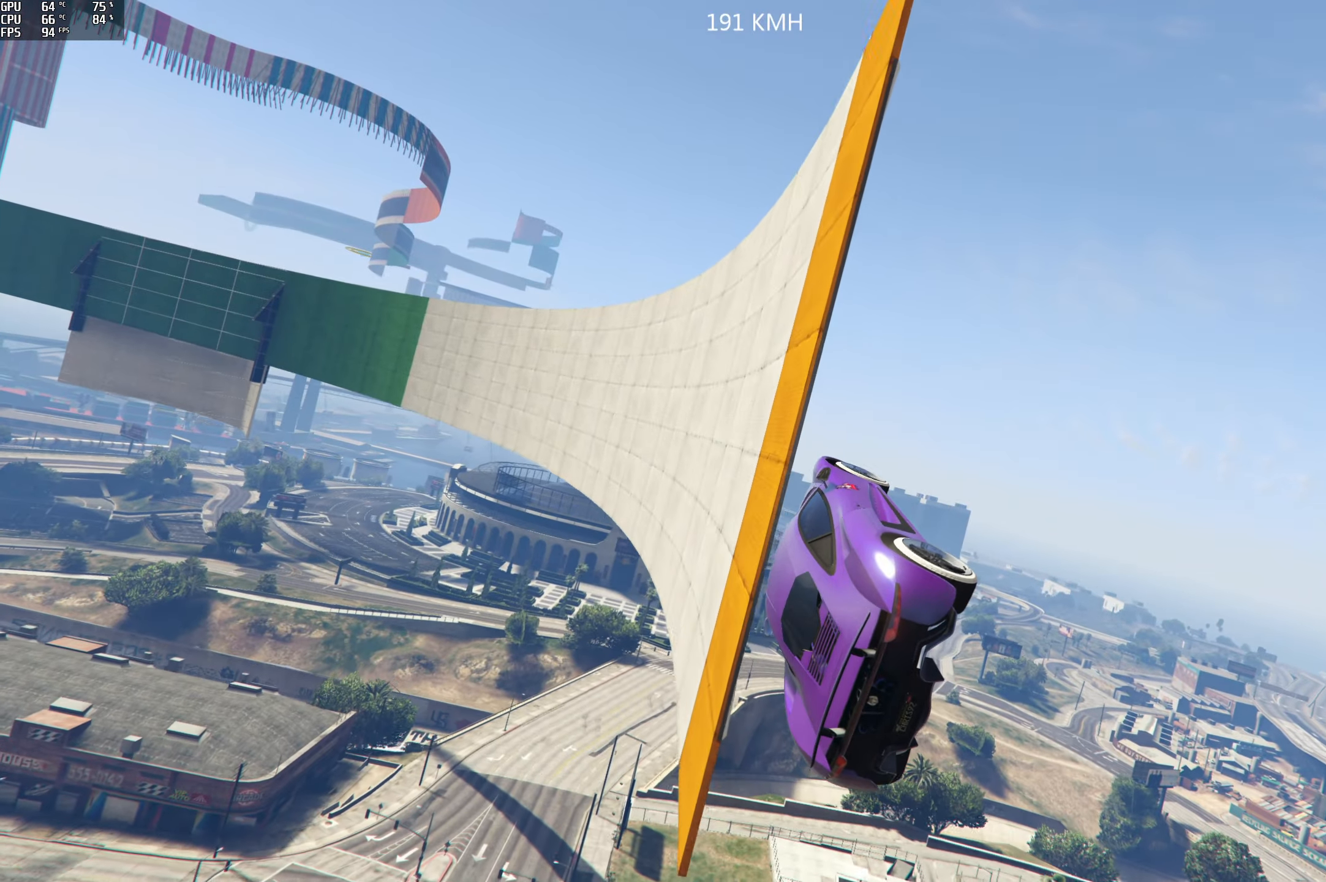
{"buttons": ["R2"], "left_stick": "center", "right_stick": "up", "events": [[317, "left_stick", "right"], [450, "left_stick", "center"], [500, "right_stick", "up"]]}
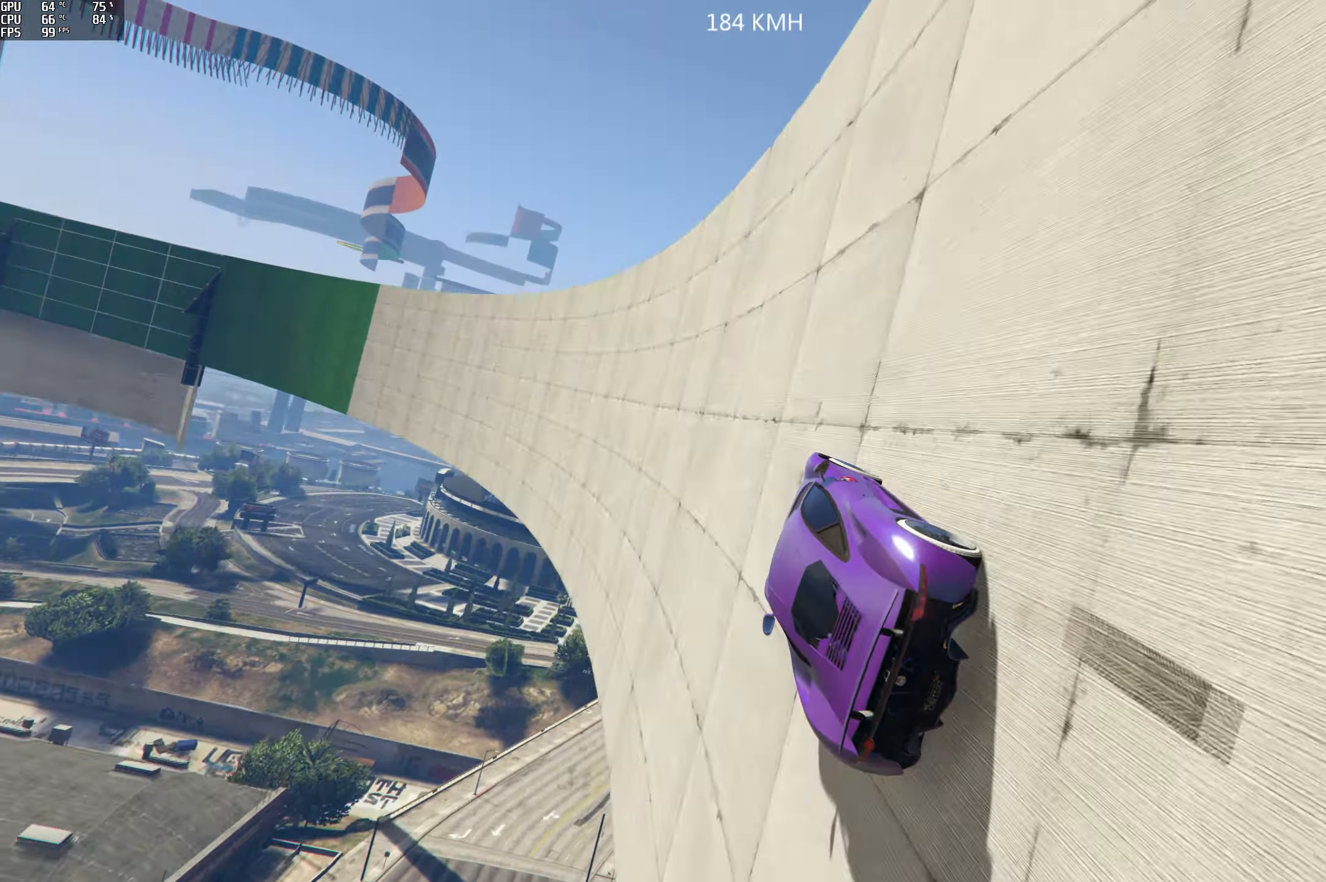
{"buttons": ["R2"], "left_stick": "center", "right_stick": "center", "events": [[84, "left_stick", "right"], [167, "left_stick", "center"], [184, "right_stick", "center"], [400, "left_stick", "right"], [467, "left_stick", "center"]]}
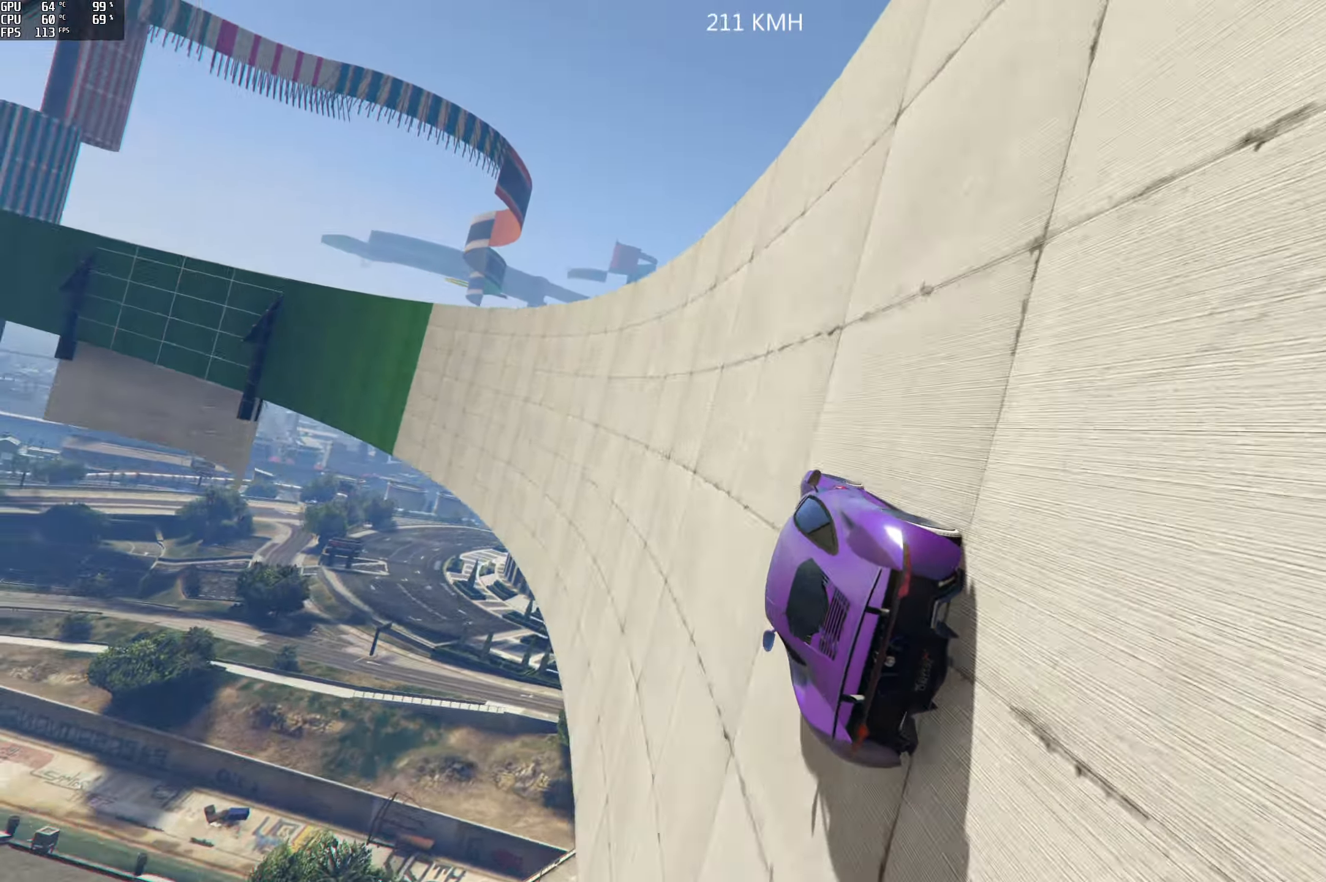
{"buttons": ["R2"], "left_stick": "right", "right_stick": "center", "events": [[234, "left_stick", "right"], [367, "left_stick", "center"], [500, "left_stick", "right"]]}
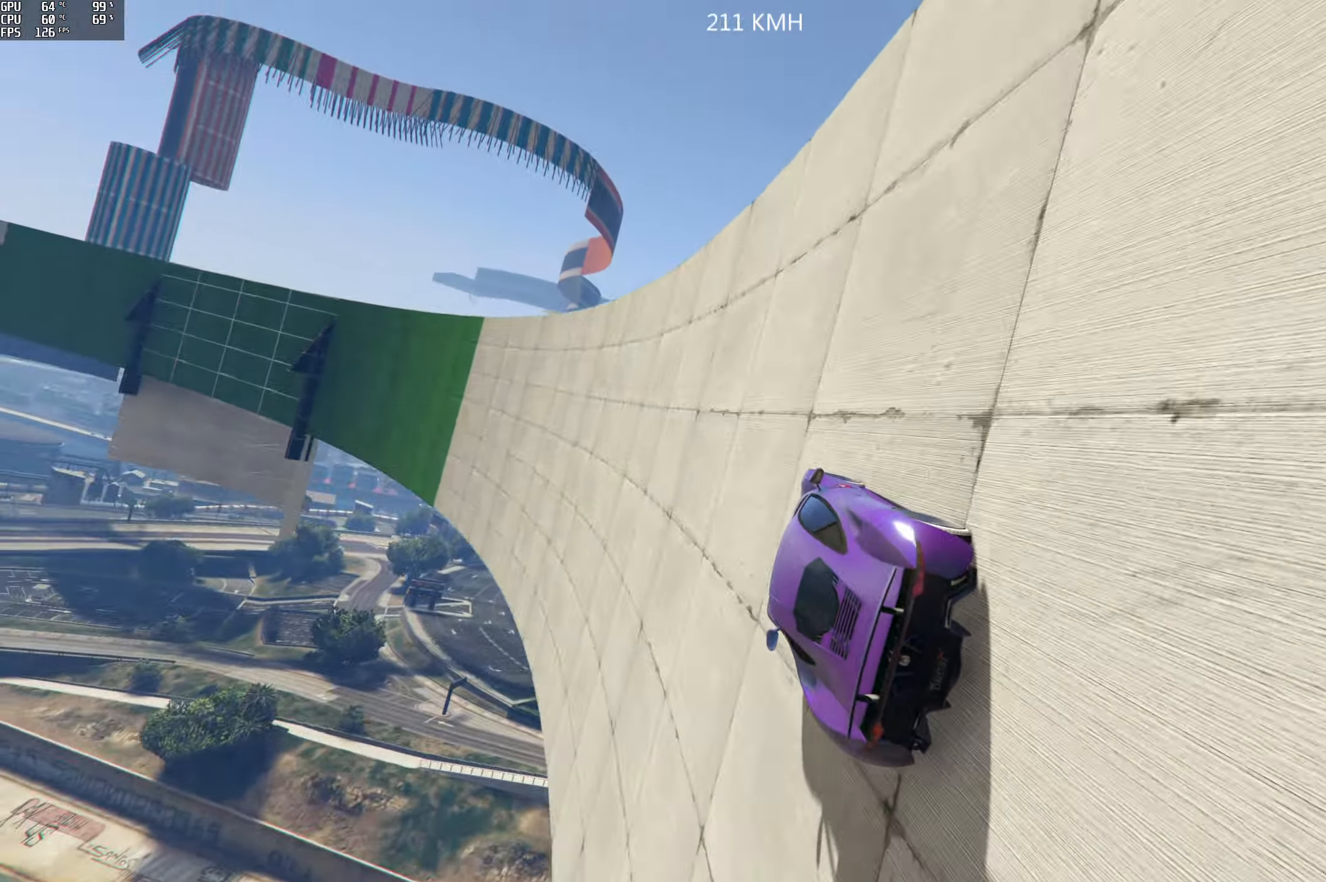
{"buttons": ["R2"], "left_stick": "right", "right_stick": "center", "events": [[100, "left_stick", "center"], [450, "left_stick", "right"]]}
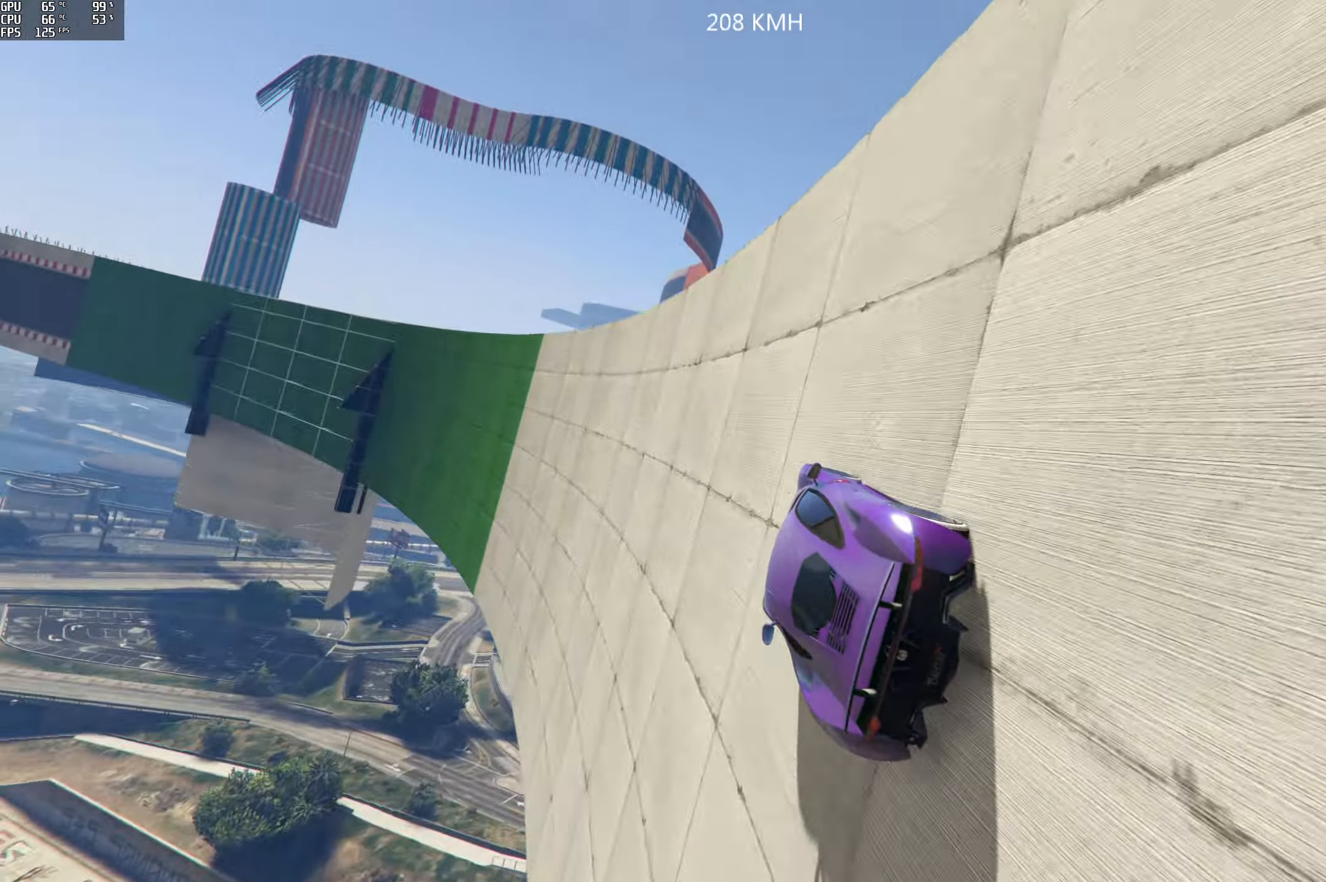
{"buttons": ["R2"], "left_stick": "center", "right_stick": "center", "events": [[50, "left_stick", "center"]]}
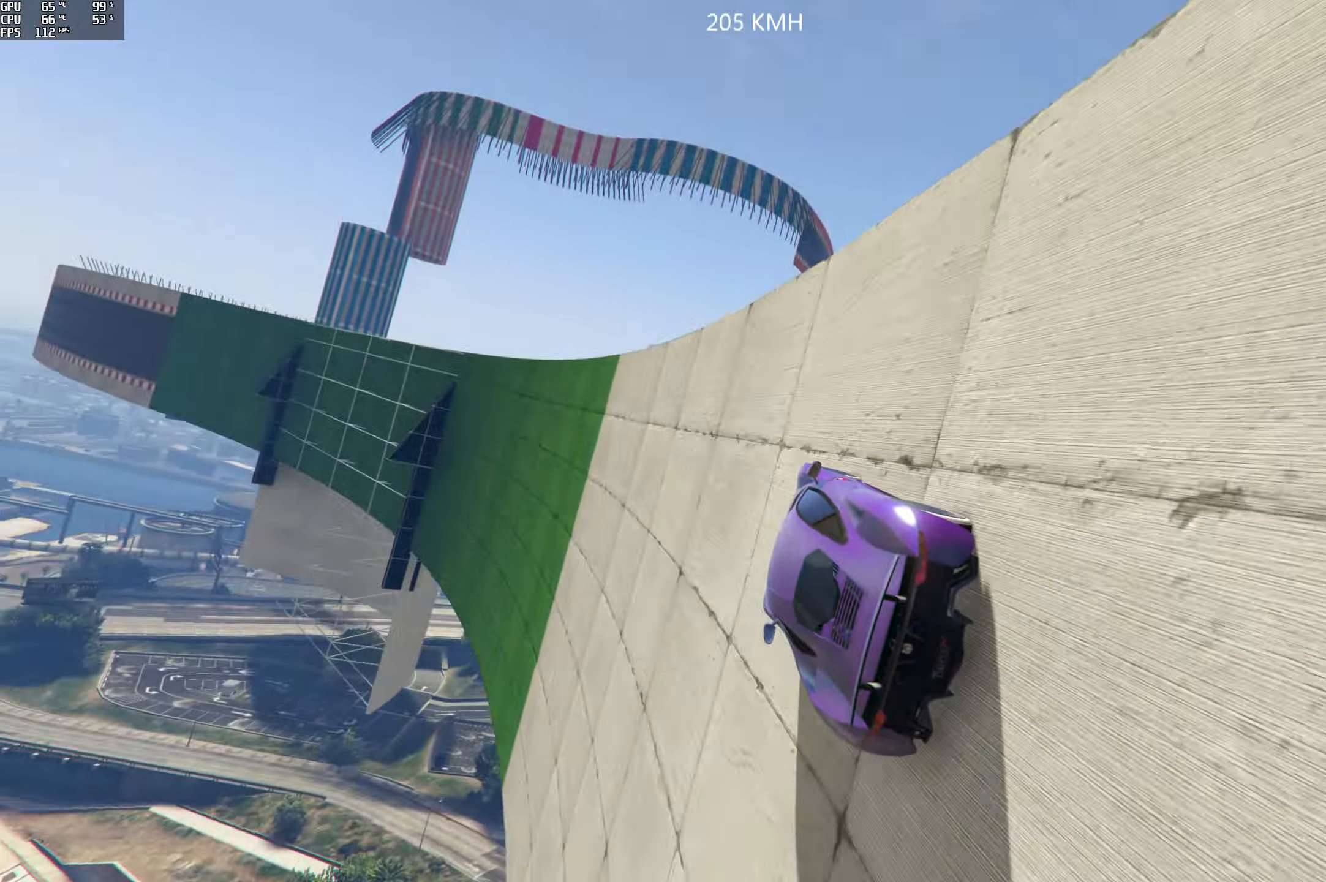
{"buttons": ["R2"], "left_stick": "right", "right_stick": "center", "events": [[217, "left_stick", "right"], [300, "left_stick", "center"], [467, "left_stick", "right"]]}
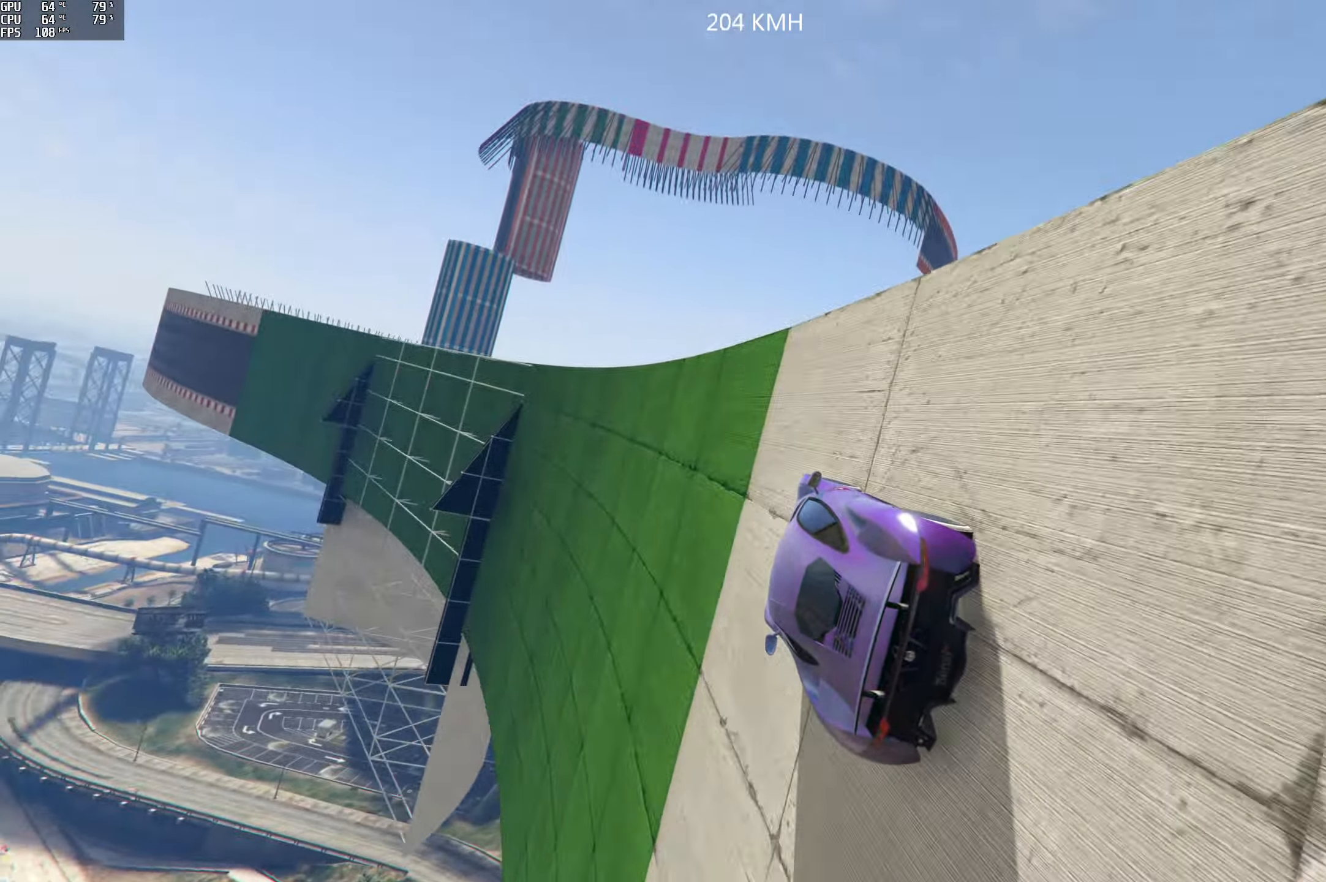
{"buttons": ["R2"], "left_stick": "center", "right_stick": "center", "events": [[84, "left_stick", "center"], [400, "left_stick", "right"], [500, "left_stick", "center"]]}
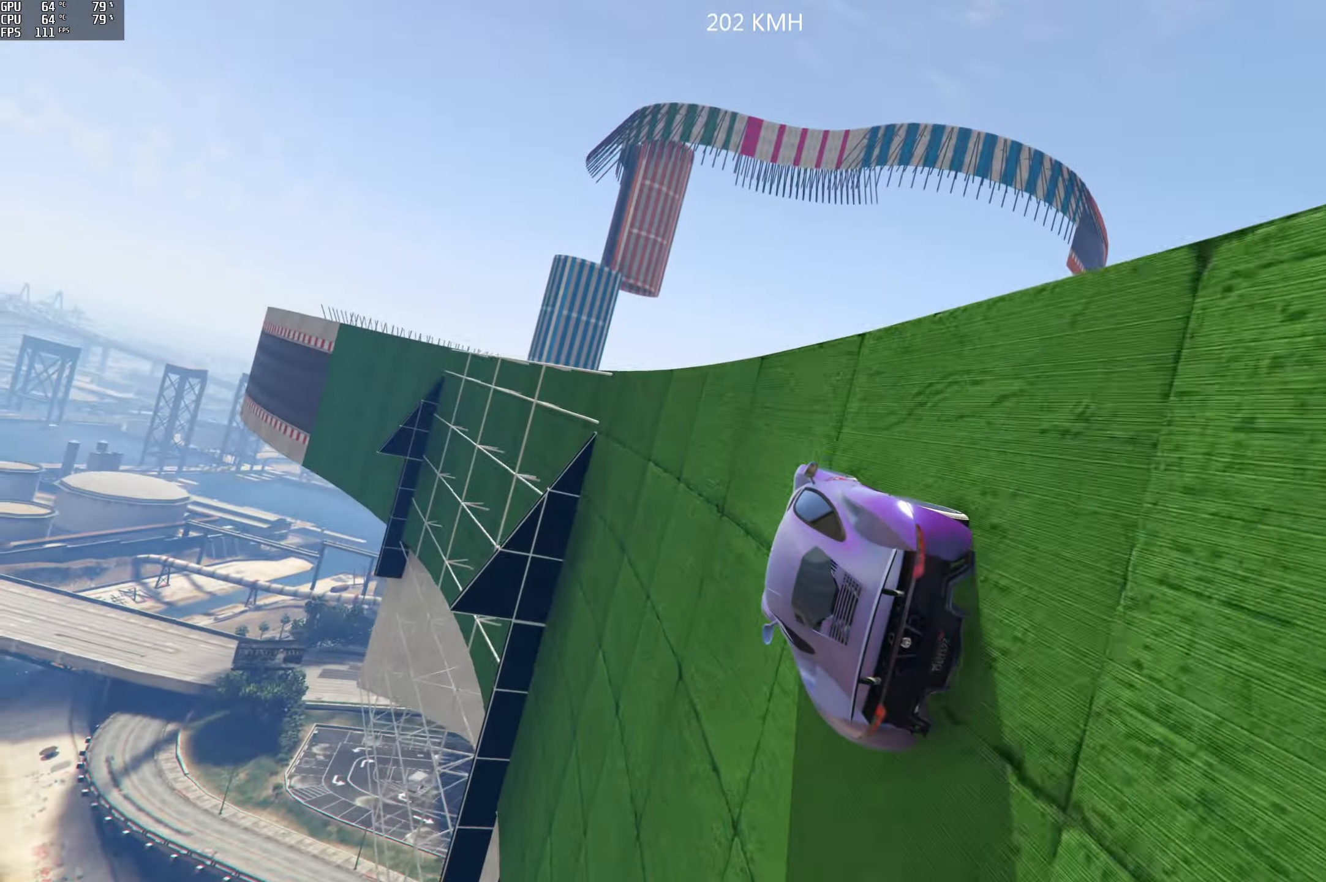
{"buttons": ["R2"], "left_stick": "center", "right_stick": "center", "events": [[84, "R2", "up"], [200, "left_stick", "right"], [284, "left_stick", "center"], [434, "R2", "down"]]}
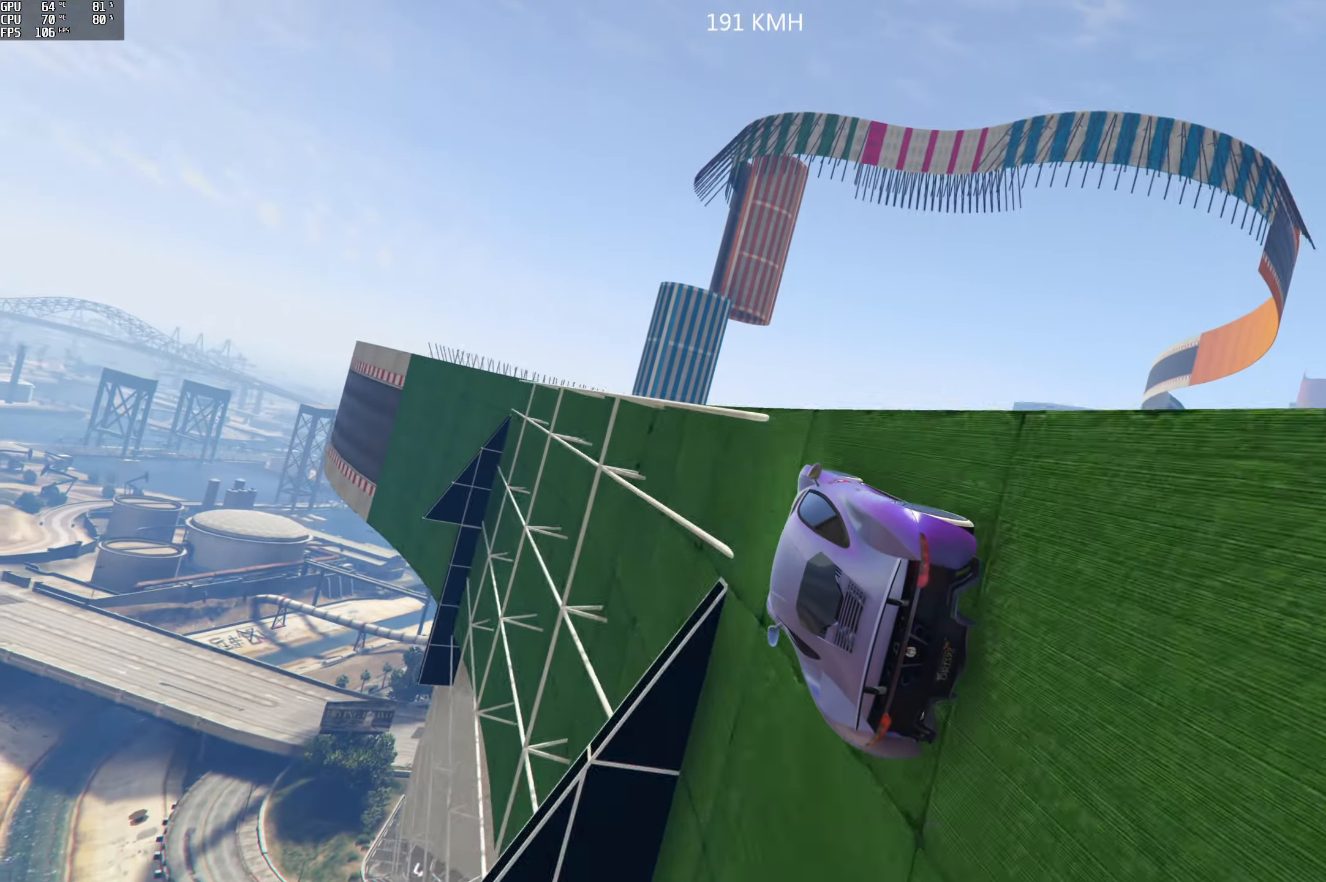
{"buttons": ["R2"], "left_stick": "center", "right_stick": "center", "events": []}
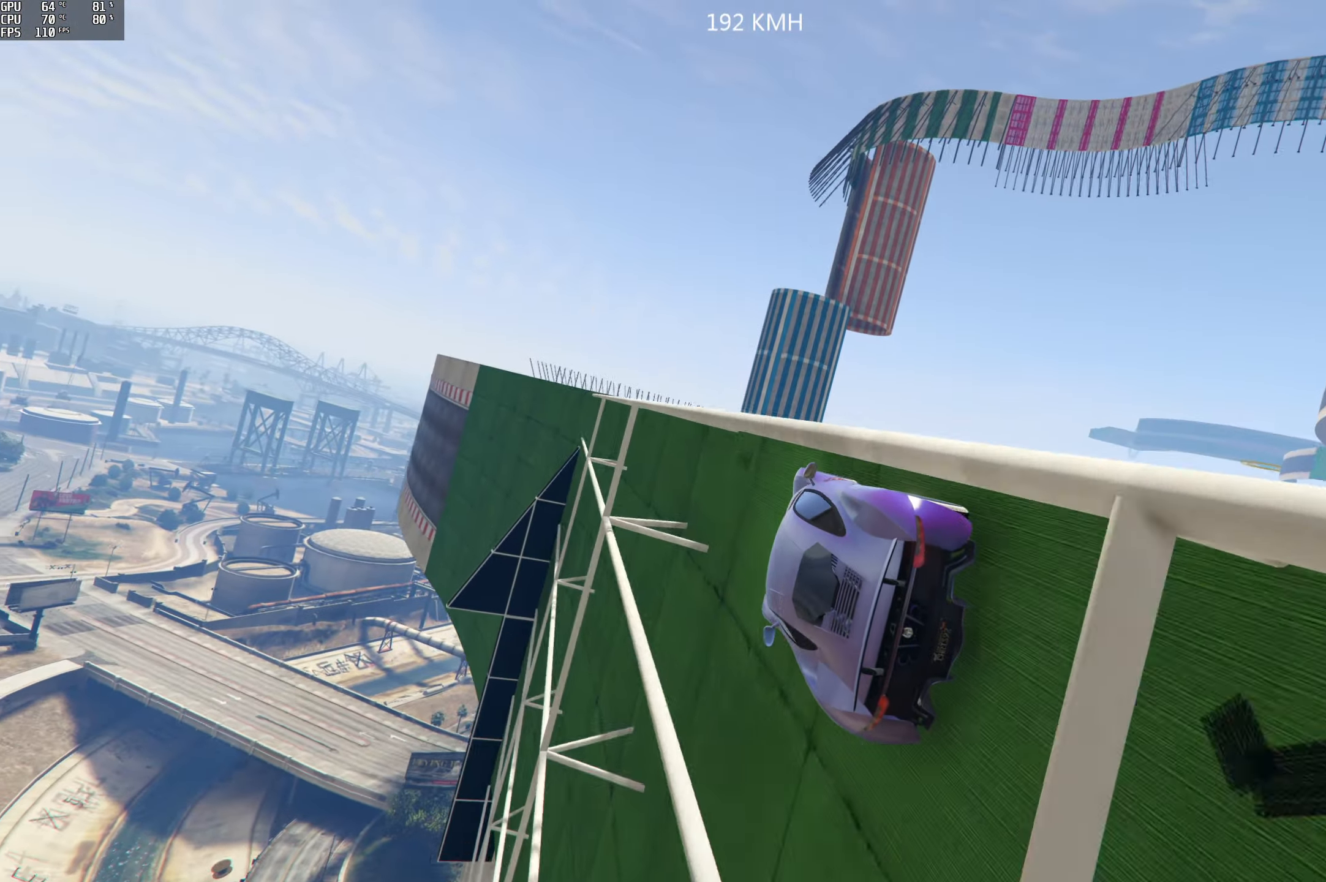
{"buttons": ["R2"], "left_stick": "center", "right_stick": "center", "events": [[34, "left_stick", "right"], [150, "left_stick", "center"]]}
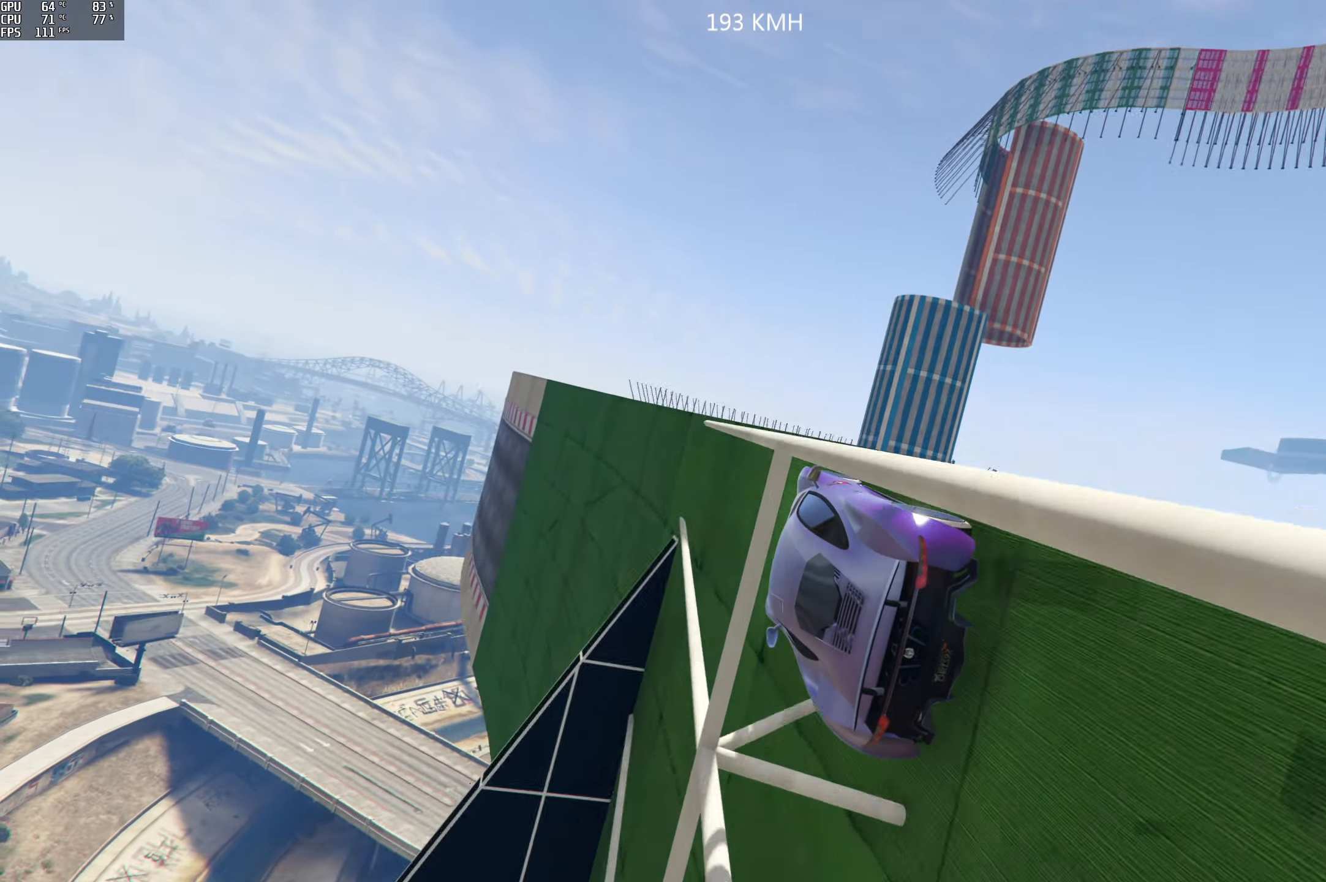
{"buttons": [], "left_stick": "center", "right_stick": "center", "events": [[84, "left_stick", "right"], [366, "left_stick", "center"], [466, "R2", "up"]]}
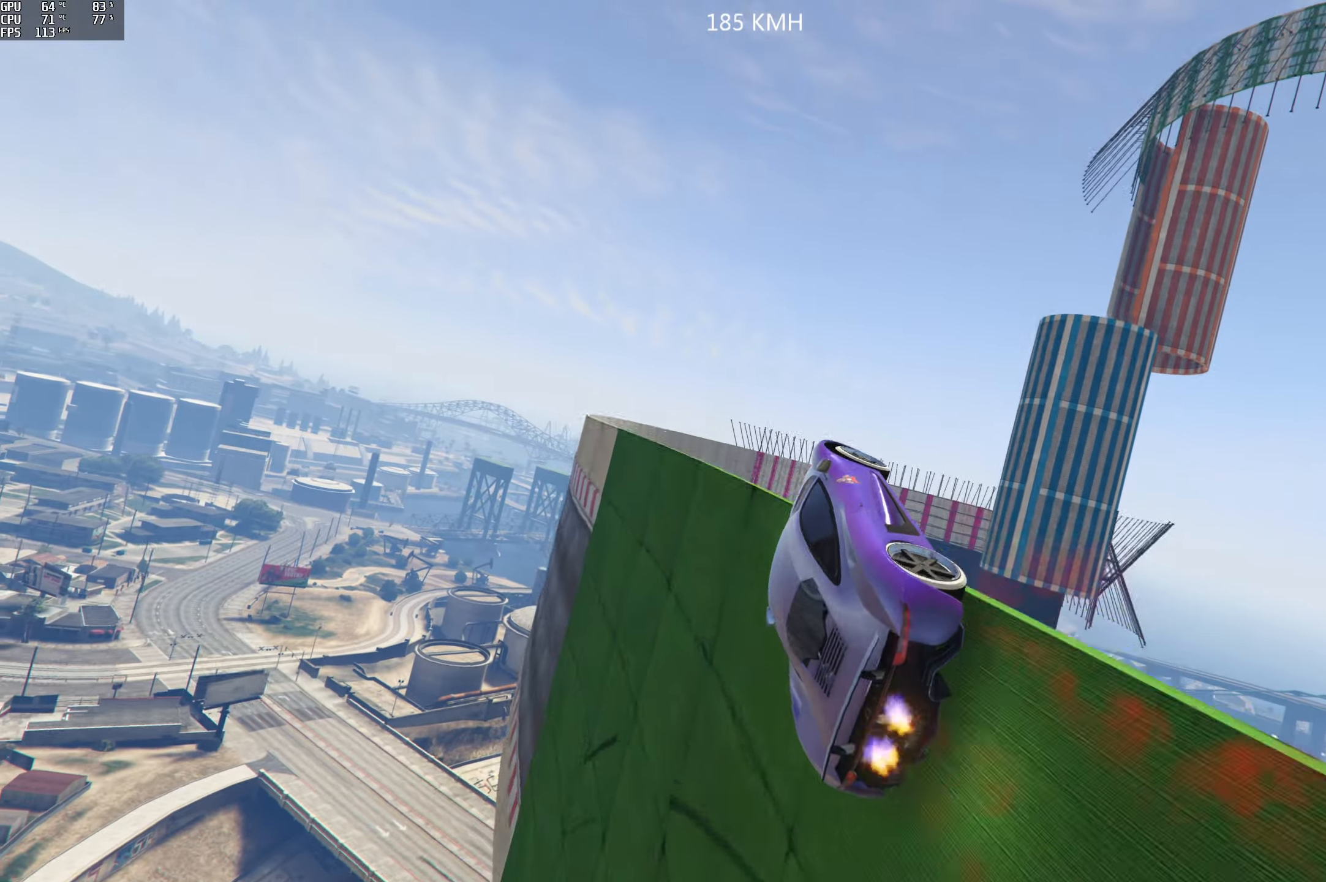
{"buttons": [], "left_stick": "right", "right_stick": "center", "events": [[316, "left_stick", "right"]]}
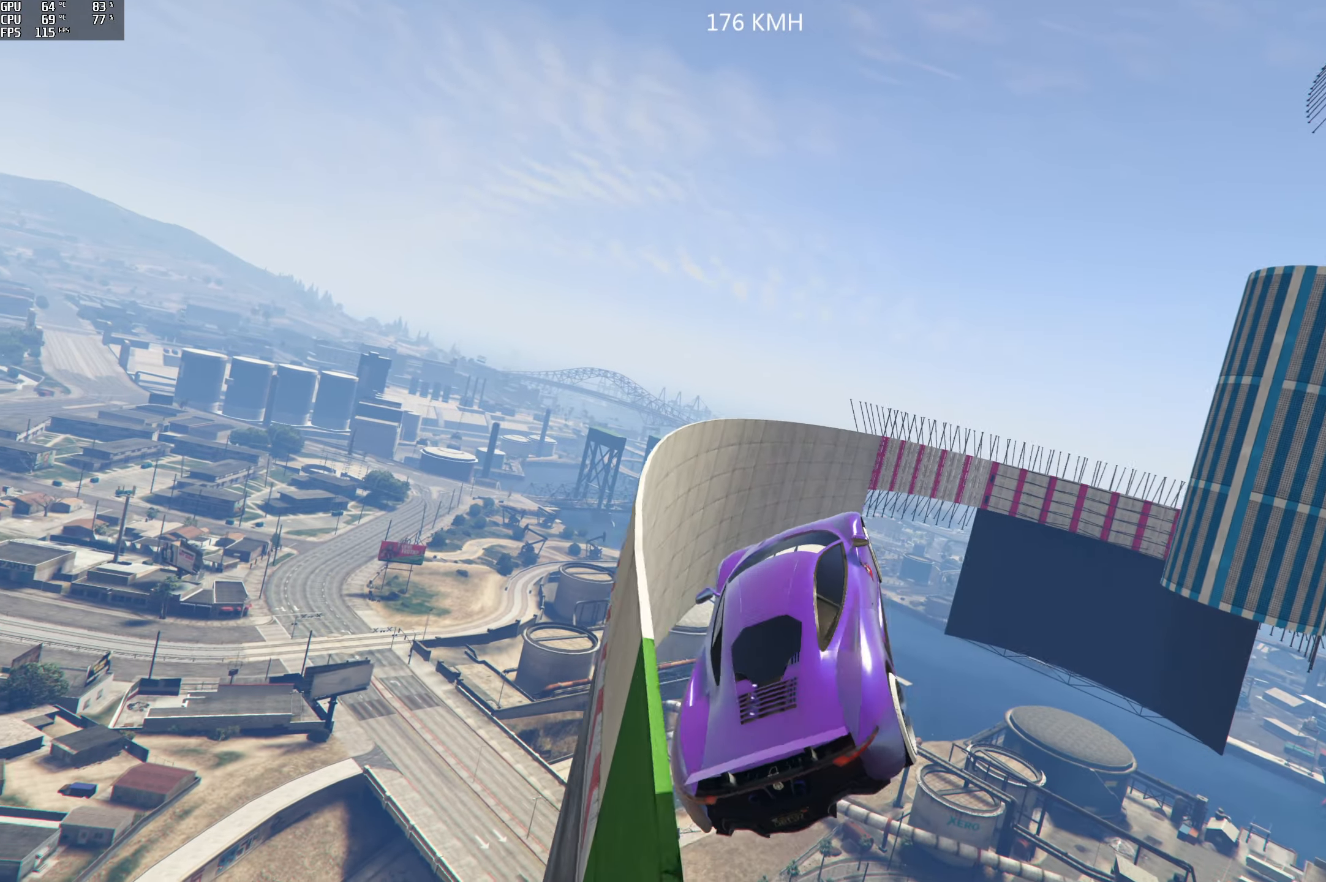
{"buttons": [], "left_stick": "up-right", "right_stick": "center", "events": [[16, "left_stick", "down-right"], [250, "left_stick", "up-right"]]}
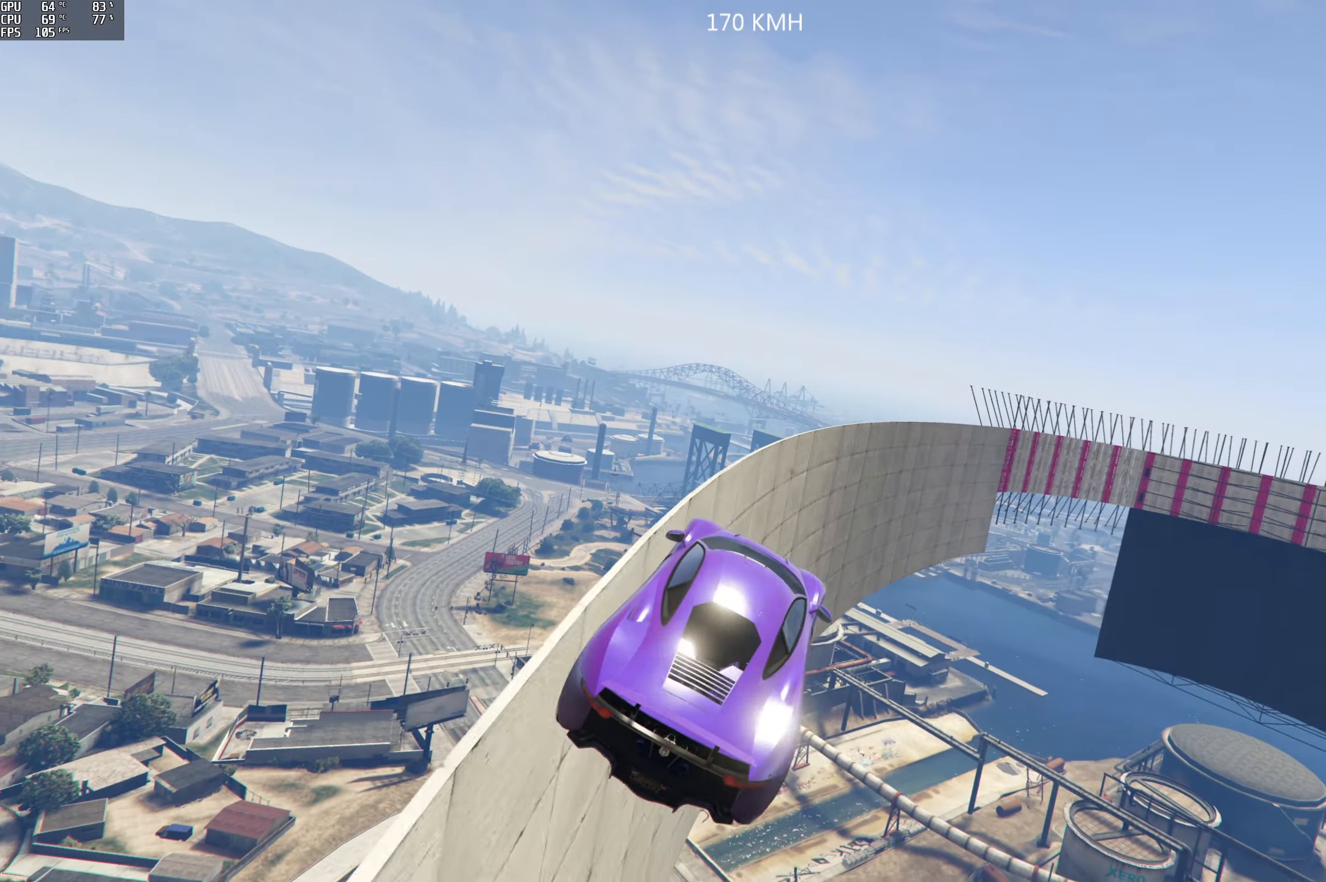
{"buttons": ["R2"], "left_stick": "down-left", "right_stick": "center", "events": [[150, "left_stick", "center"], [216, "left_stick", "down-left"], [483, "R2", "down"]]}
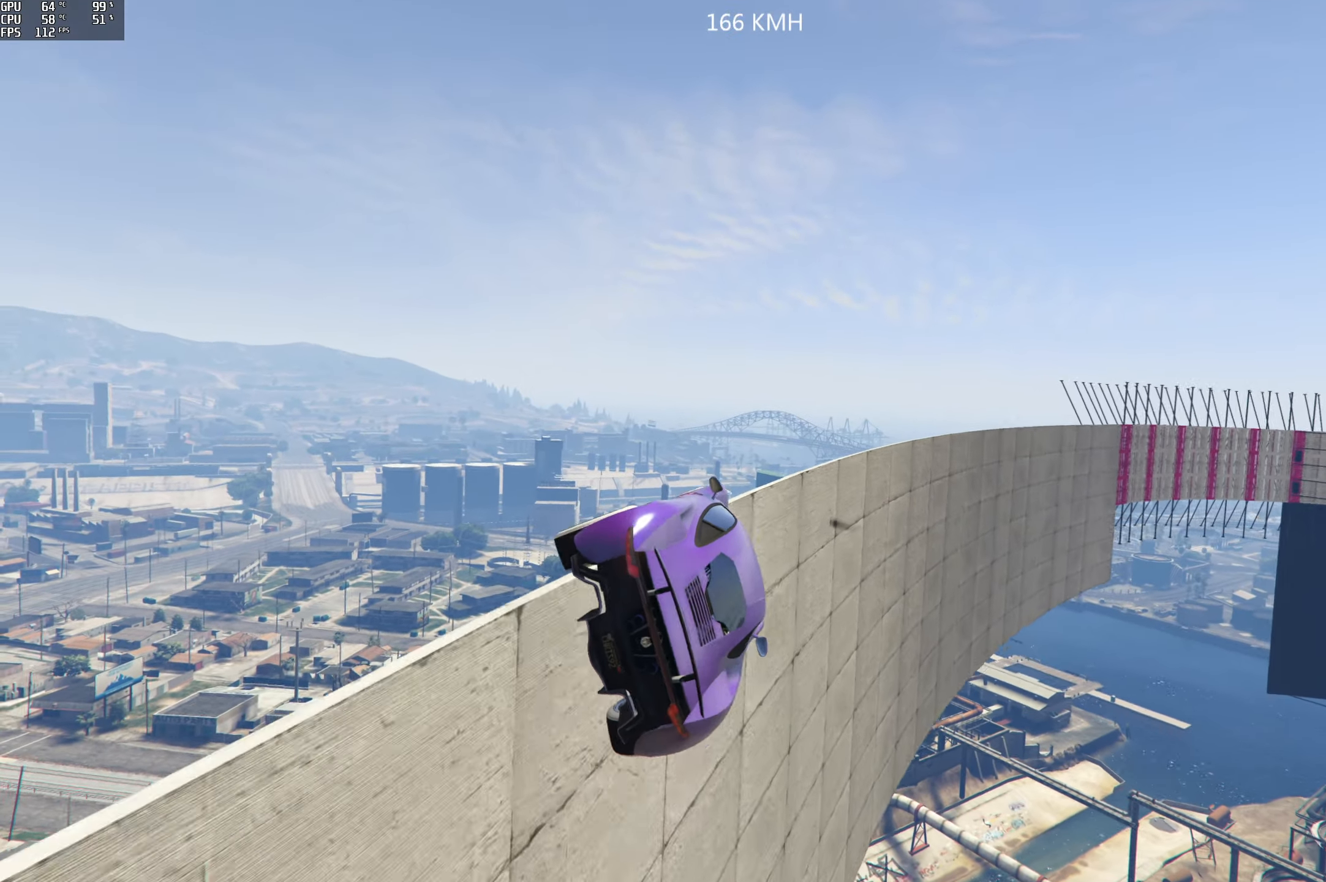
{"buttons": ["R2"], "left_stick": "center", "right_stick": "center", "events": [[266, "left_stick", "center"]]}
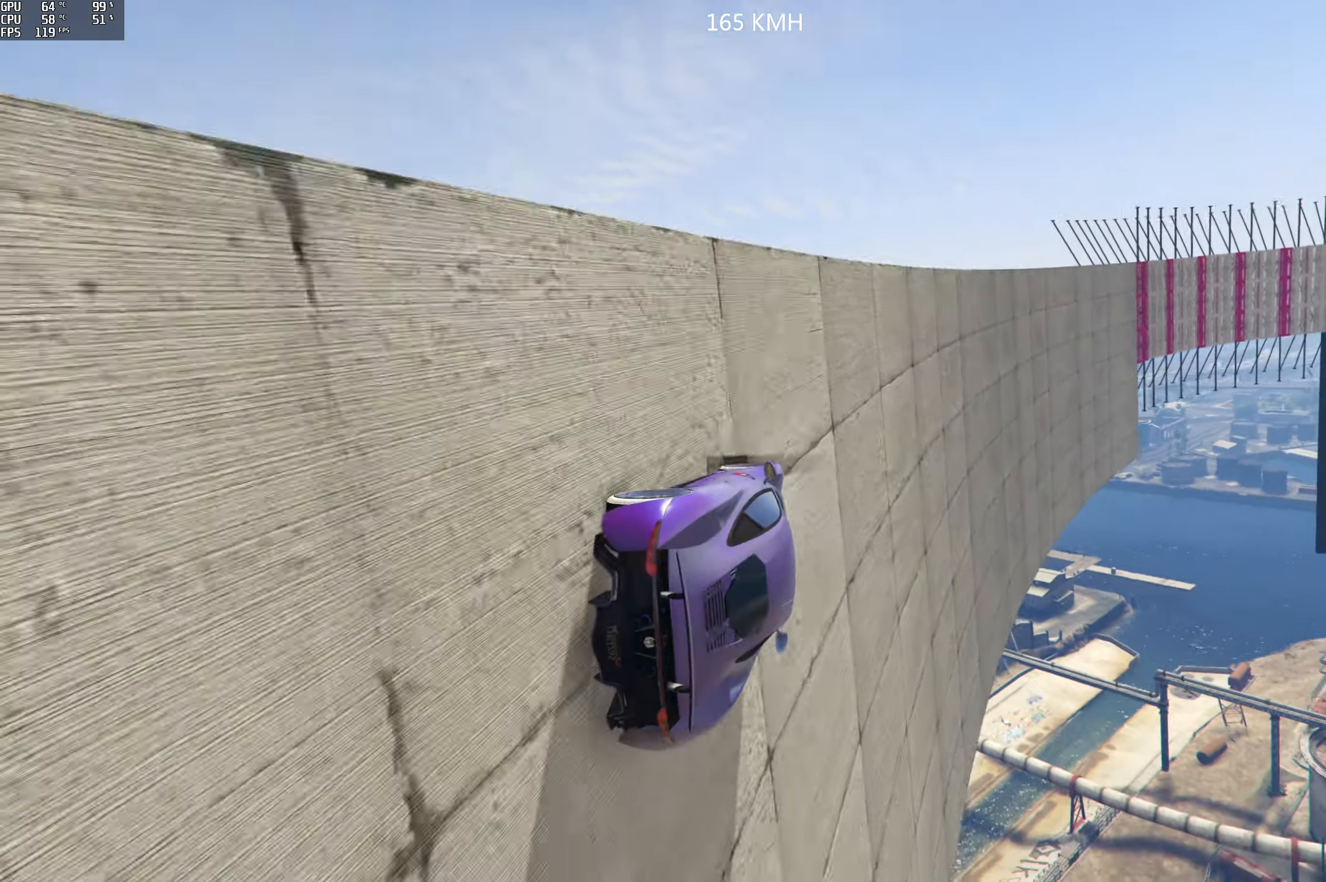
{"buttons": [], "left_stick": "left", "right_stick": "center", "events": [[166, "R2", "up"], [166, "left_stick", "left"], [333, "left_stick", "center"], [433, "left_stick", "left"]]}
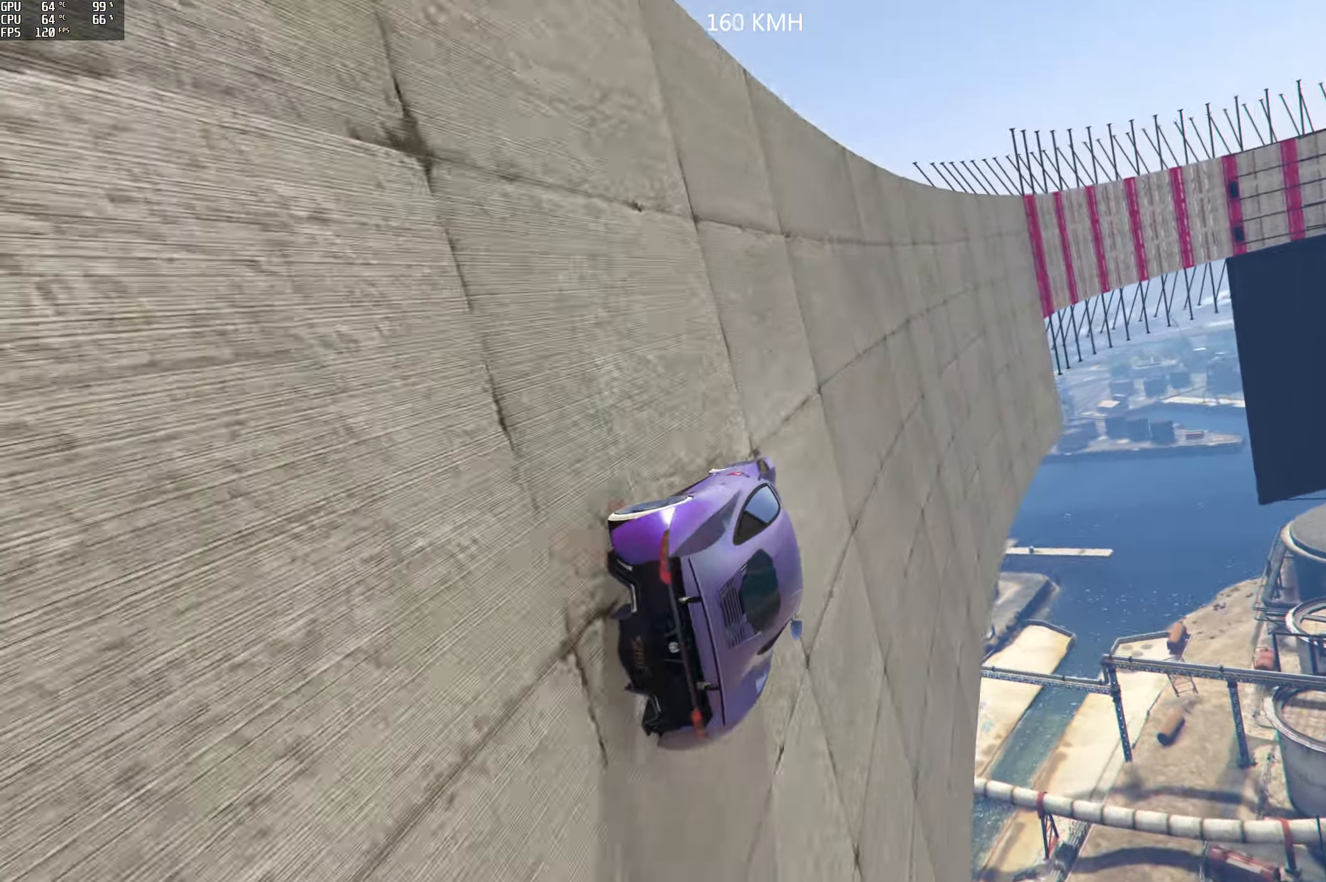
{"buttons": [], "left_stick": "left", "right_stick": "up", "events": [[83, "left_stick", "center"], [166, "left_stick", "left"], [300, "left_stick", "center"], [433, "left_stick", "left"], [483, "right_stick", "up"]]}
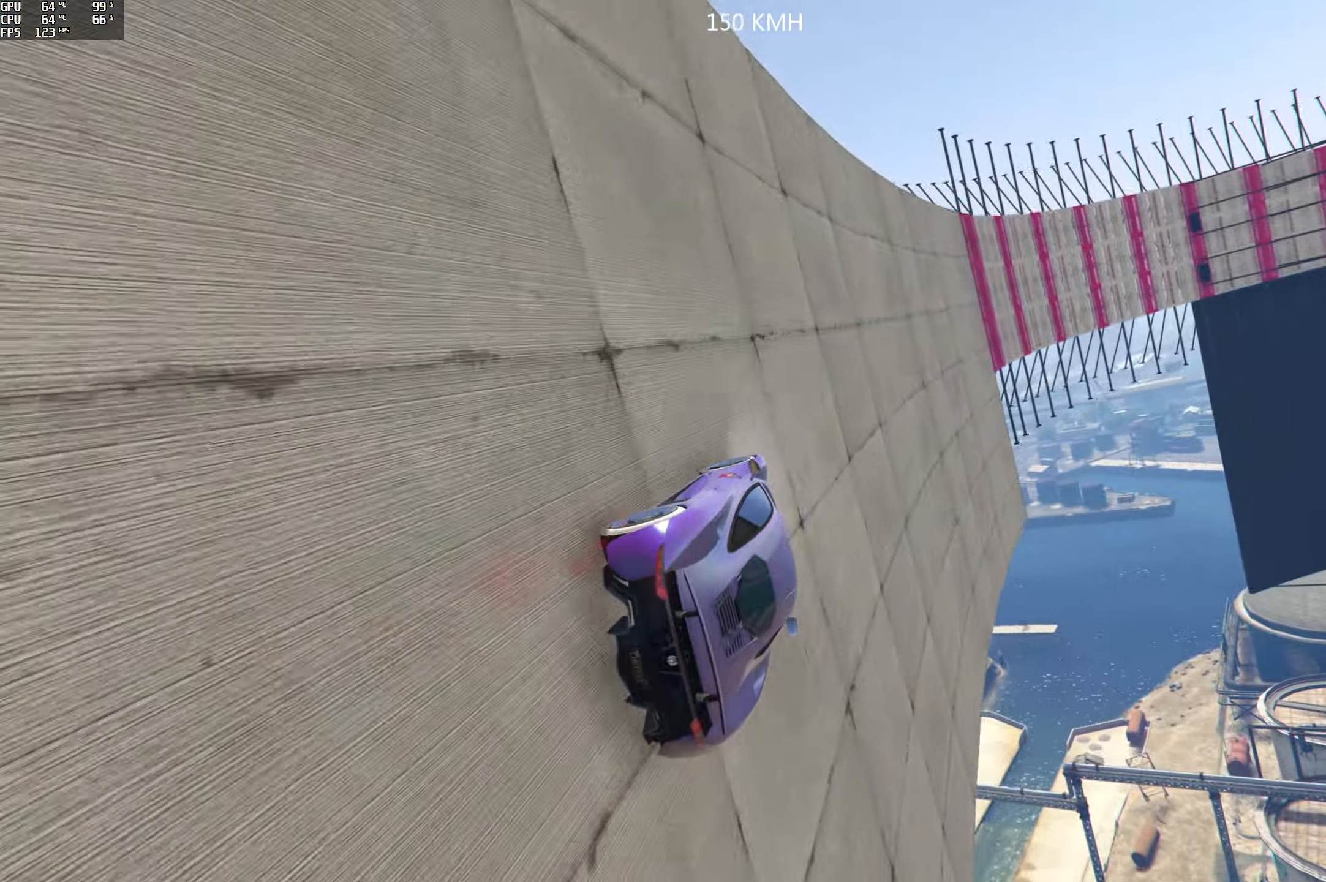
{"buttons": [], "left_stick": "left", "right_stick": "center", "events": [[50, "left_stick", "center"], [183, "left_stick", "left"], [300, "right_stick", "center"], [316, "left_stick", "center"], [466, "left_stick", "left"]]}
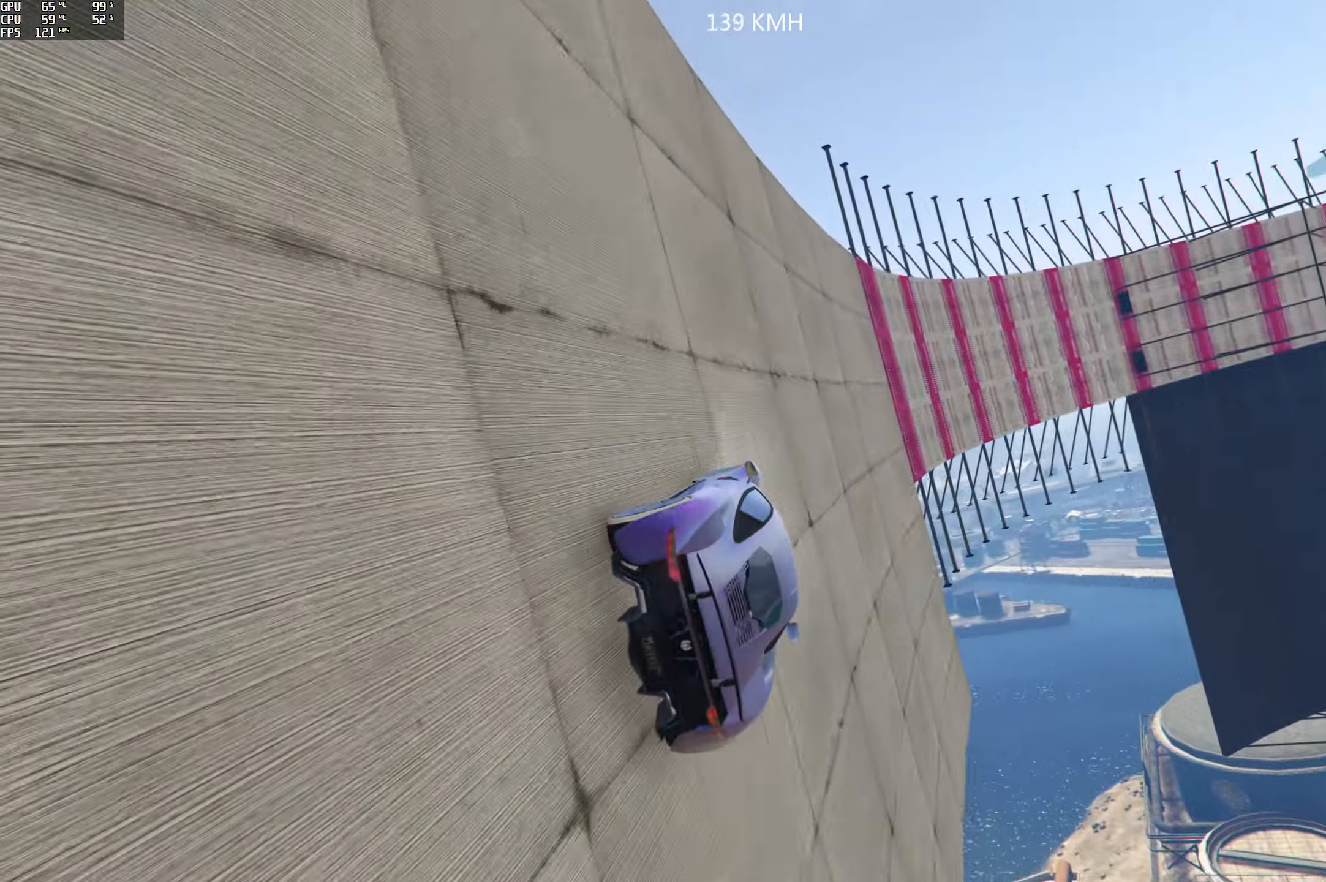
{"buttons": [], "left_stick": "left", "right_stick": "center", "events": [[100, "left_stick", "center"], [233, "left_stick", "left"], [366, "left_stick", "center"], [483, "left_stick", "left"]]}
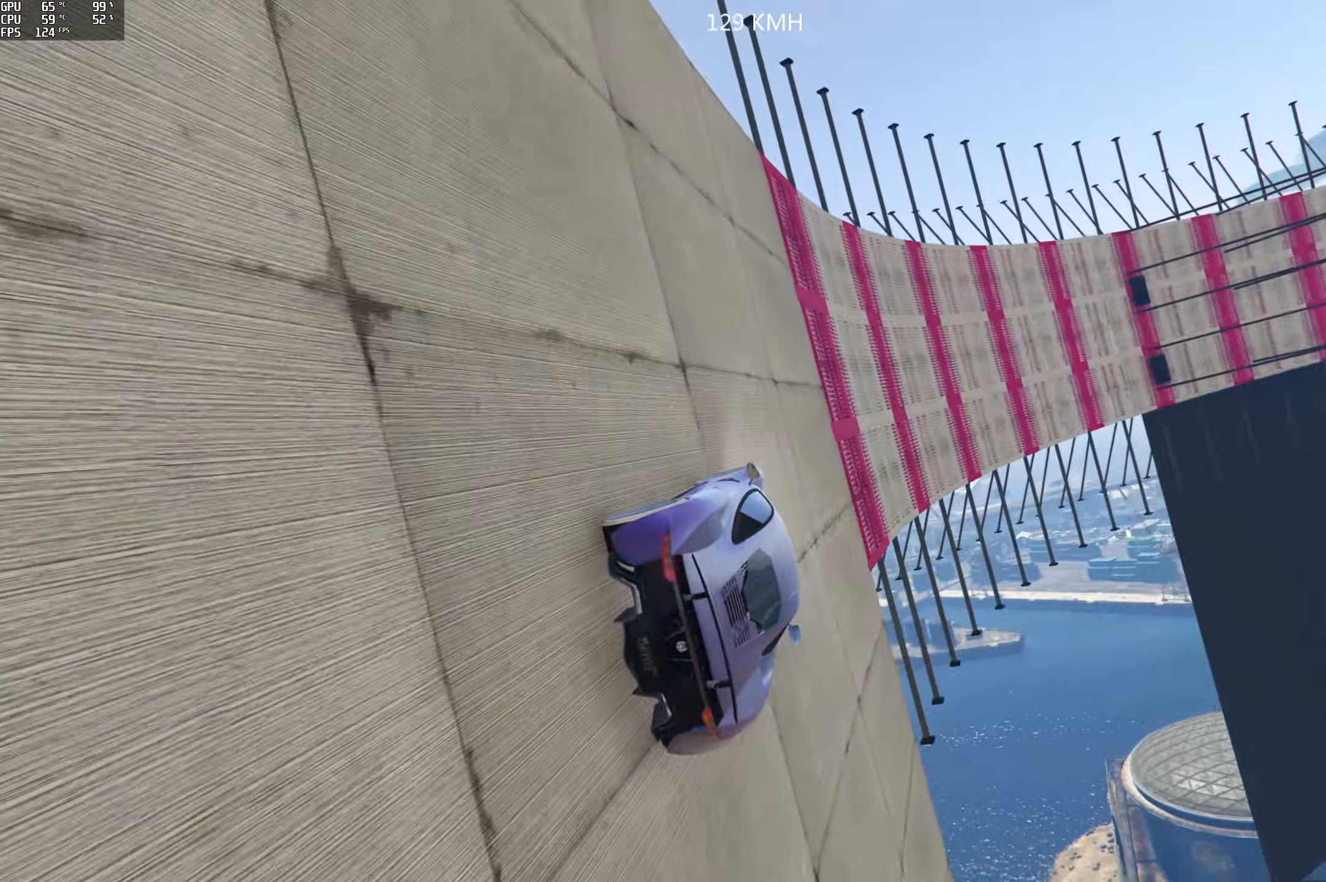
{"buttons": ["L2"], "left_stick": "left", "right_stick": "center", "events": [[33, "left_stick", "down-left"], [150, "left_stick", "center"], [400, "left_stick", "left"], [433, "L2", "down"]]}
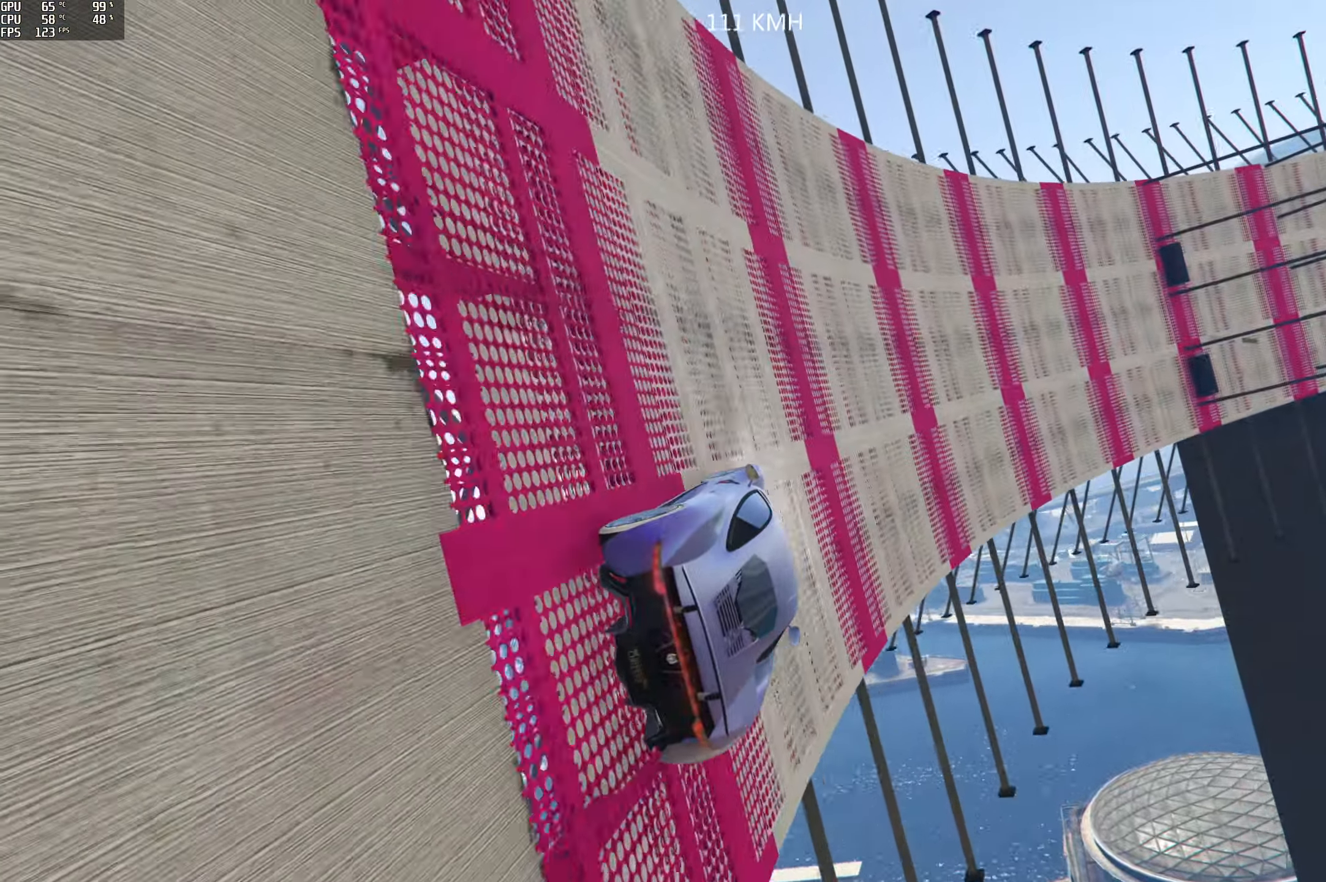
{"buttons": [], "left_stick": "center", "right_stick": "center", "events": [[33, "left_stick", "center"], [116, "left_stick", "left"], [200, "L2", "up"], [250, "left_stick", "center"], [400, "left_stick", "left"], [483, "left_stick", "center"]]}
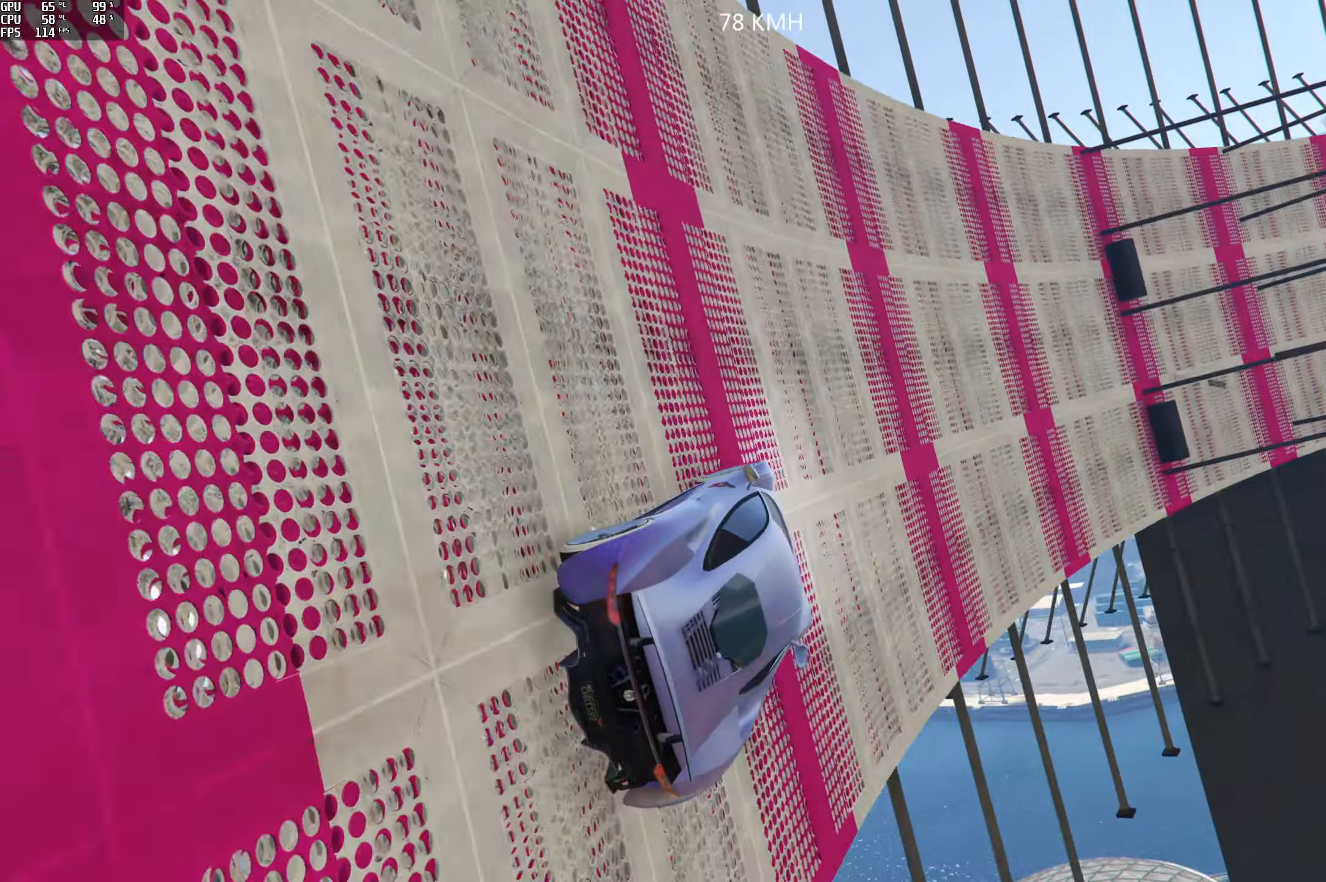
{"buttons": ["R2"], "left_stick": "left", "right_stick": "center", "events": [[83, "left_stick", "left"], [217, "left_stick", "center"], [417, "R2", "down"], [417, "left_stick", "left"]]}
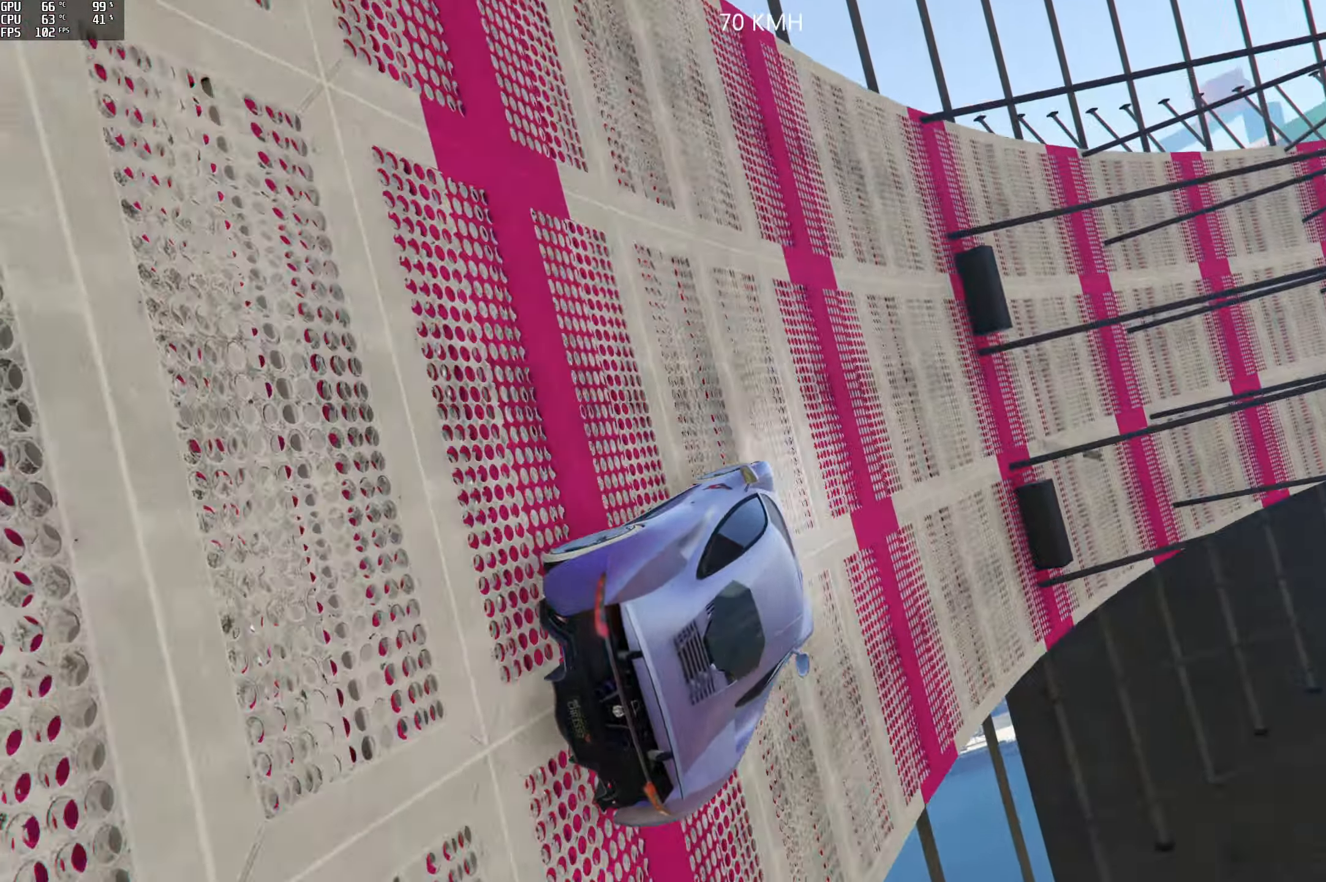
{"buttons": [], "left_stick": "center", "right_stick": "center", "events": [[50, "left_stick", "center"], [150, "R2", "up"], [217, "left_stick", "left"], [350, "R2", "down"], [400, "left_stick", "center"], [483, "R2", "up"]]}
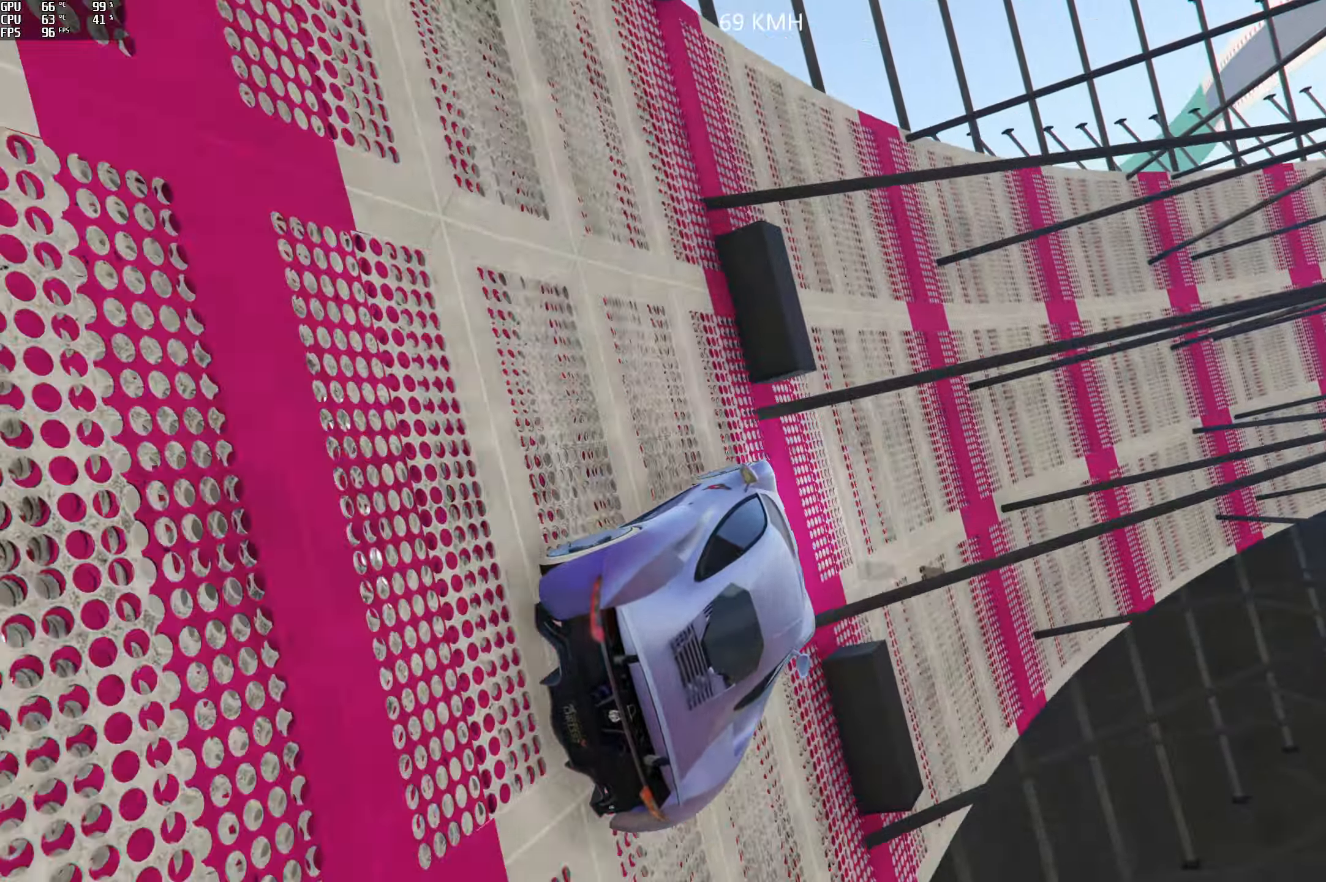
{"buttons": [], "left_stick": "left", "right_stick": "center", "events": [[100, "R2", "down"], [233, "R2", "up"], [367, "R2", "down"], [400, "left_stick", "left"], [500, "R2", "up"]]}
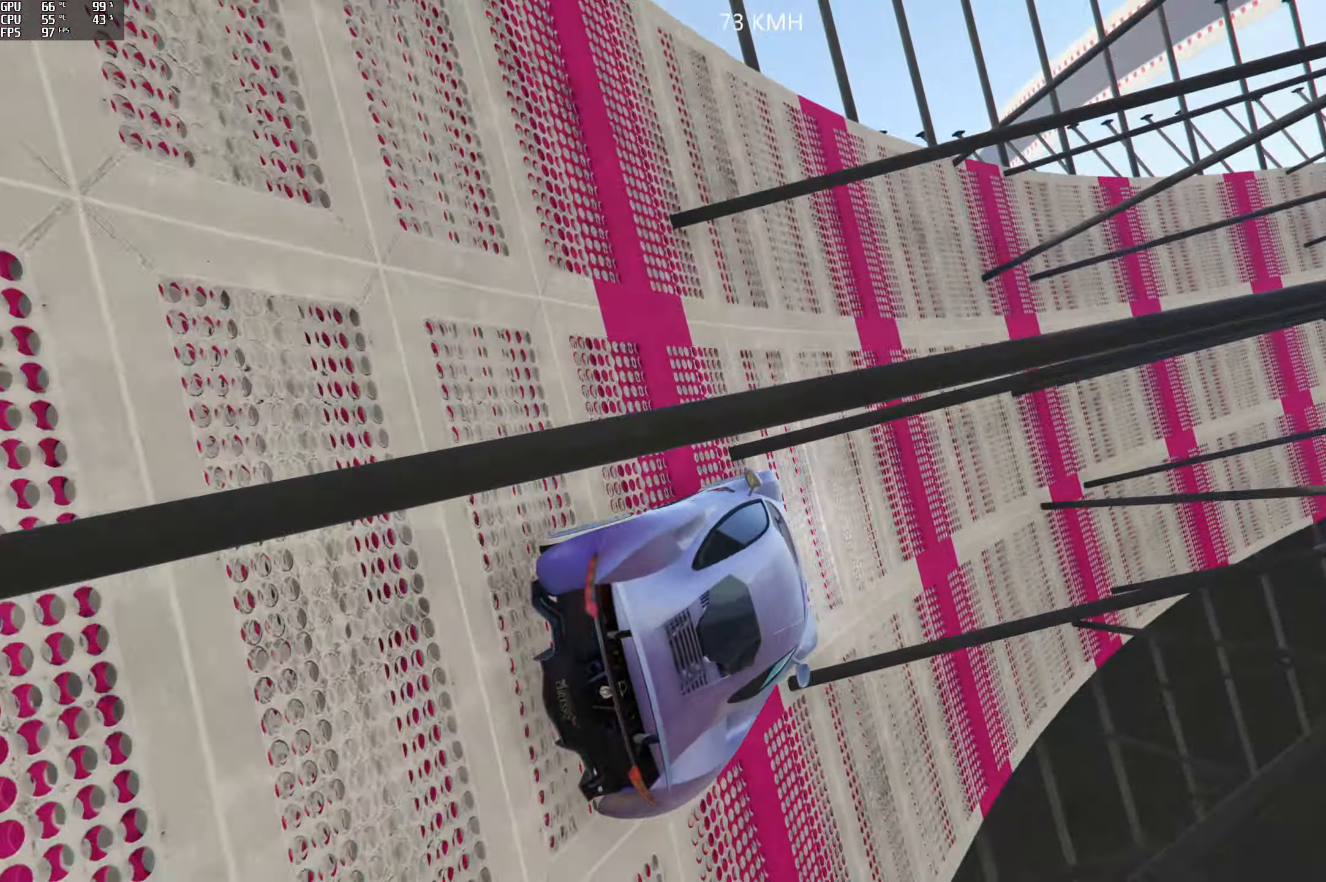
{"buttons": [], "left_stick": "left", "right_stick": "center", "events": [[67, "left_stick", "center"], [200, "R2", "down"], [367, "R2", "up"], [450, "left_stick", "left"]]}